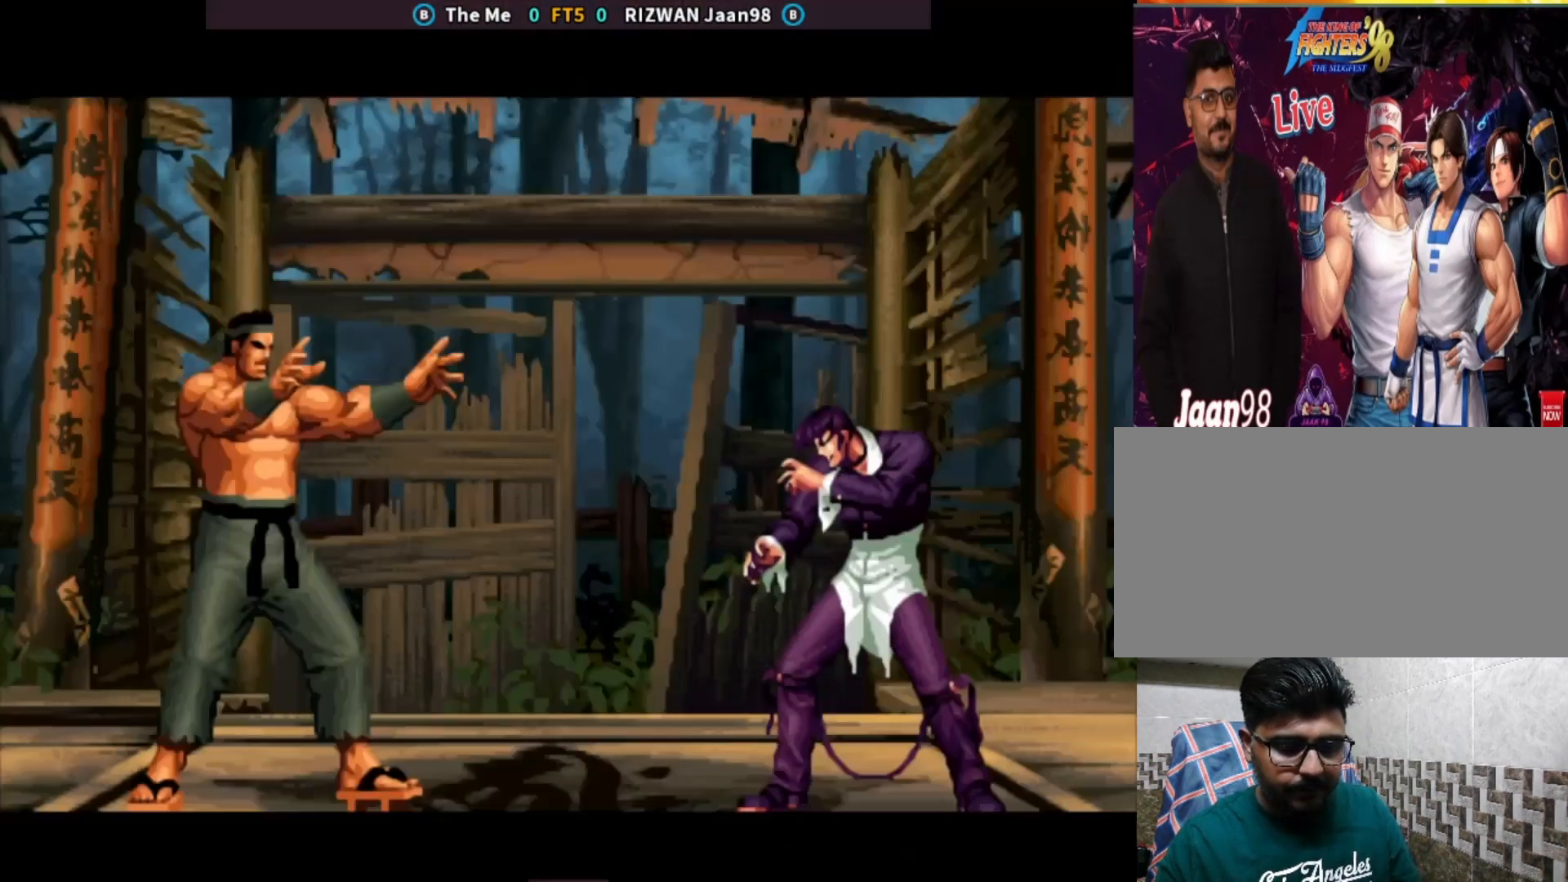
Gameplay with a controller (arcade stick); each line is a JSON object with the inputs held at the frame after it. "events" lists button and stick changes between this image and that frame as [ms after this image, input, new state], when the widget could be followed in between. Not read: L3 R3.
{"buttons": ["CROSS"], "left_stick": "down", "events": [[50, "left_stick", "down"], [67, "TRIANGLE", "down"], [117, "TRIANGLE", "up"], [217, "CROSS", "down"], [233, "left_stick", "center"], [250, "CROSS", "up"], [350, "left_stick", "right"], [400, "left_stick", "down"], [500, "CROSS", "down"]]}
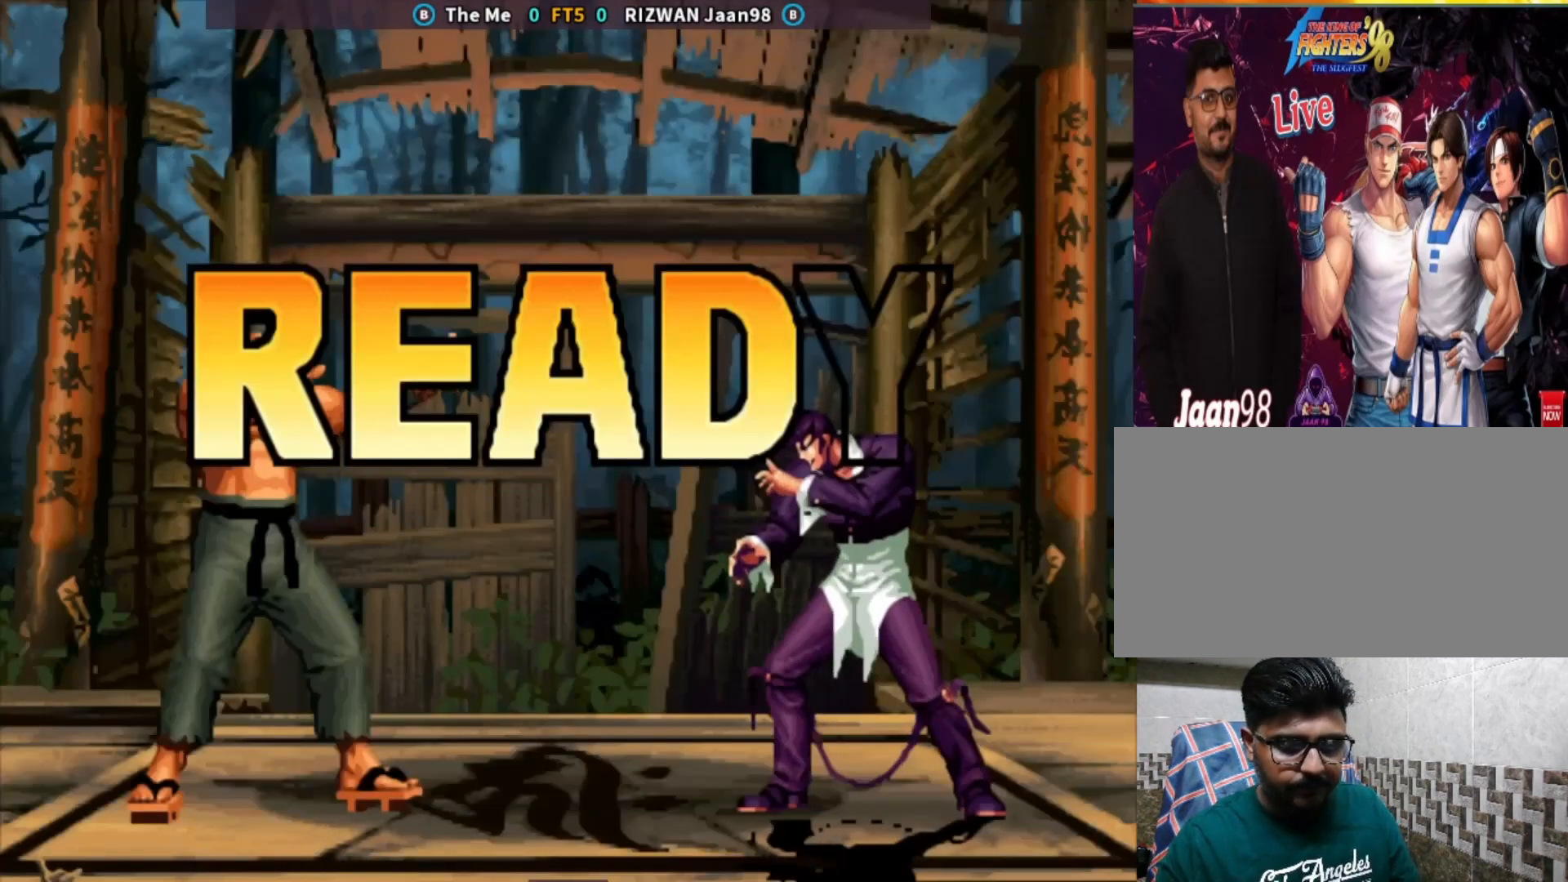
{"buttons": [], "left_stick": "down", "events": [[33, "left_stick", "center"], [133, "CROSS", "up"], [167, "left_stick", "left"], [217, "left_stick", "center"], [283, "left_stick", "left"], [367, "left_stick", "down"], [383, "TRIANGLE", "down"], [433, "TRIANGLE", "up"]]}
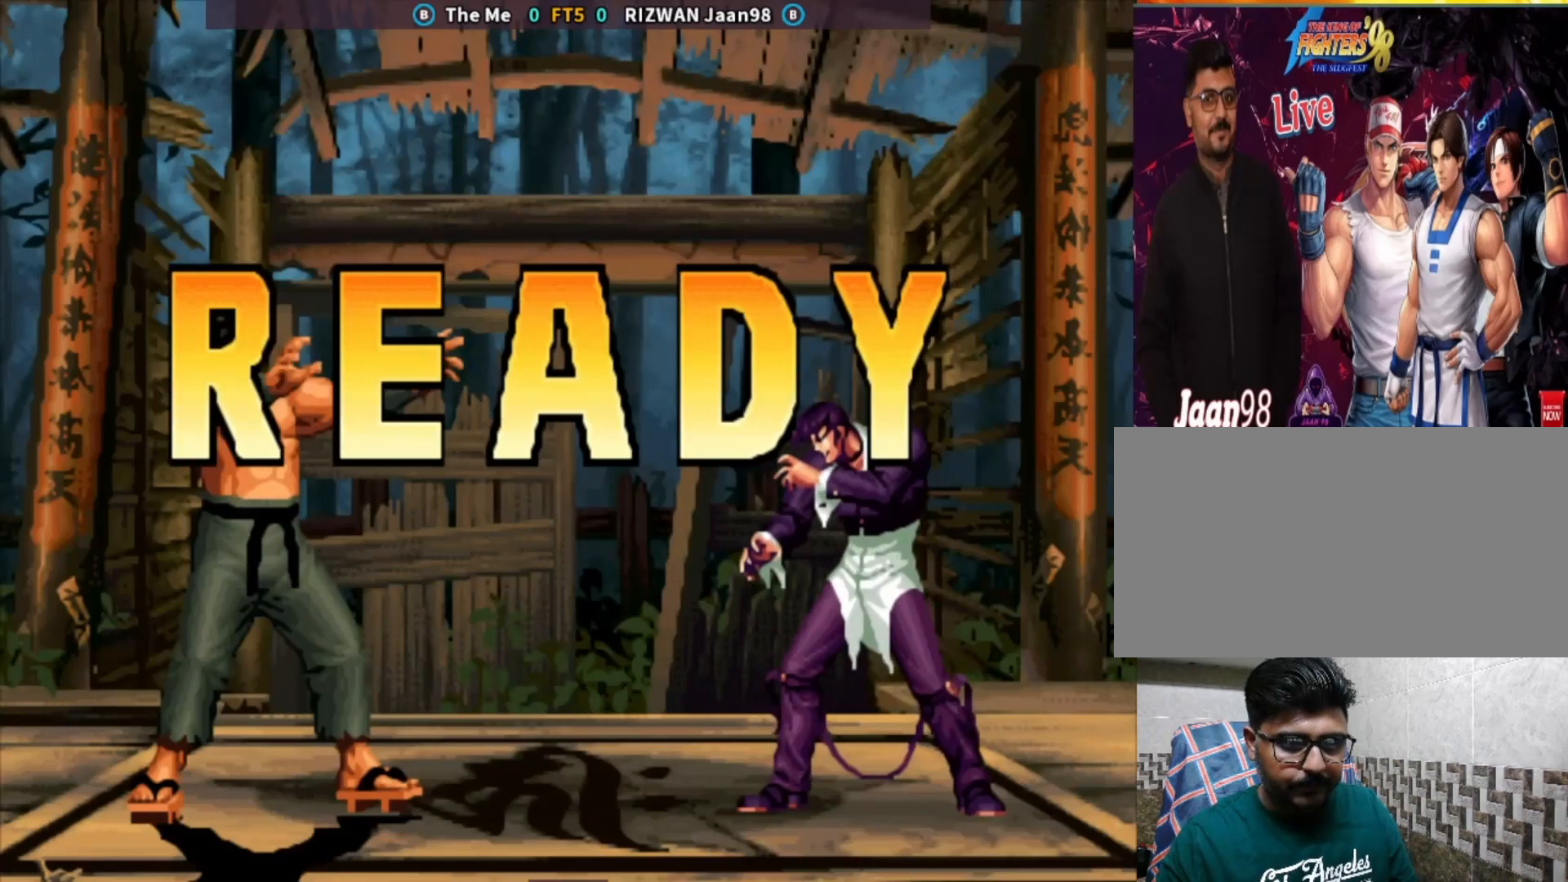
{"buttons": [], "left_stick": "center", "events": [[33, "CROSS", "down"], [67, "left_stick", "center"], [83, "CROSS", "up"], [250, "CROSS", "down"], [300, "CROSS", "up"], [433, "CROSS", "down"], [483, "CROSS", "up"]]}
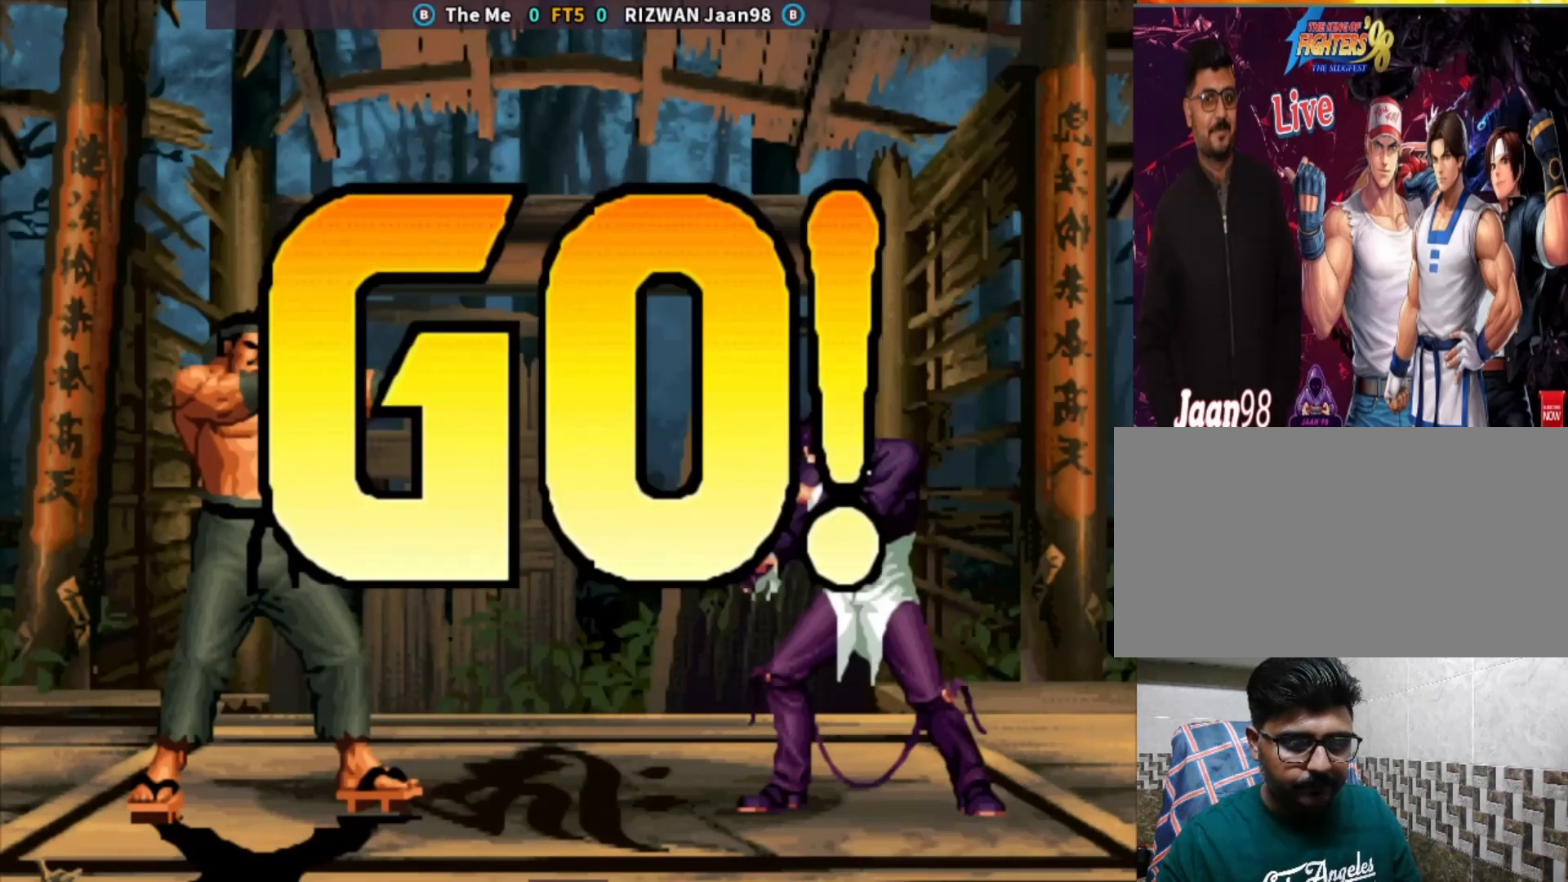
{"buttons": ["SQUARE"], "left_stick": "center", "events": [[100, "CROSS", "down"], [183, "TRIANGLE", "down"], [233, "CROSS", "up"], [250, "SQUARE", "down"], [283, "TRIANGLE", "up"], [333, "SQUARE", "up"], [450, "SQUARE", "down"]]}
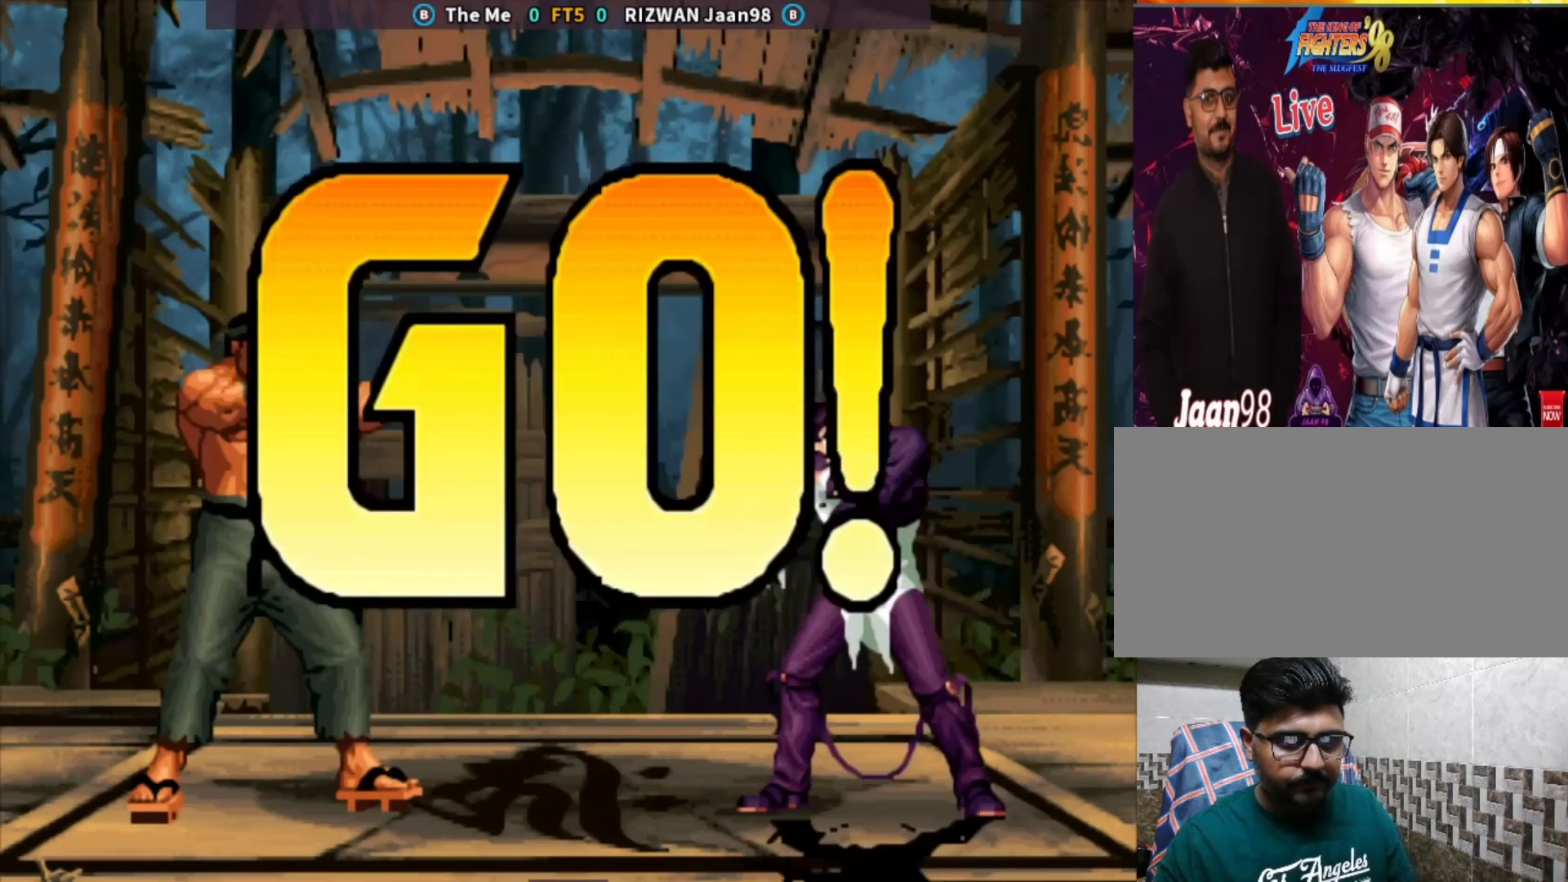
{"buttons": [], "left_stick": "left", "events": [[50, "SQUARE", "up"], [117, "left_stick", "left"], [183, "left_stick", "center"], [250, "left_stick", "left"], [317, "left_stick", "down"], [400, "left_stick", "center"], [467, "left_stick", "left"]]}
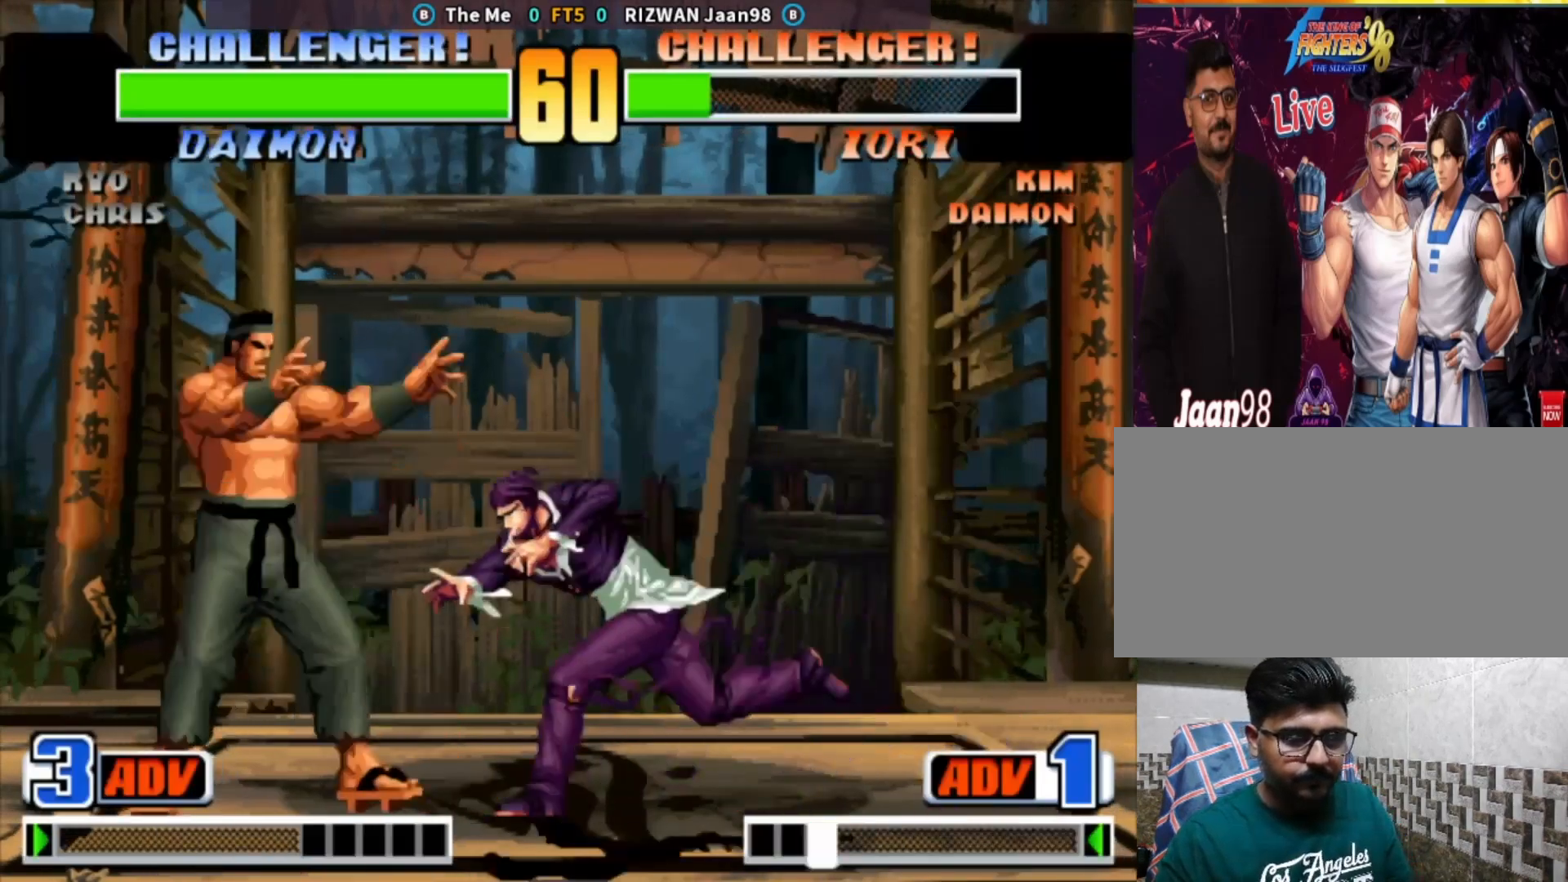
{"buttons": [], "left_stick": "center", "events": [[83, "TRIANGLE", "down"], [167, "TRIANGLE", "up"], [350, "left_stick", "center"]]}
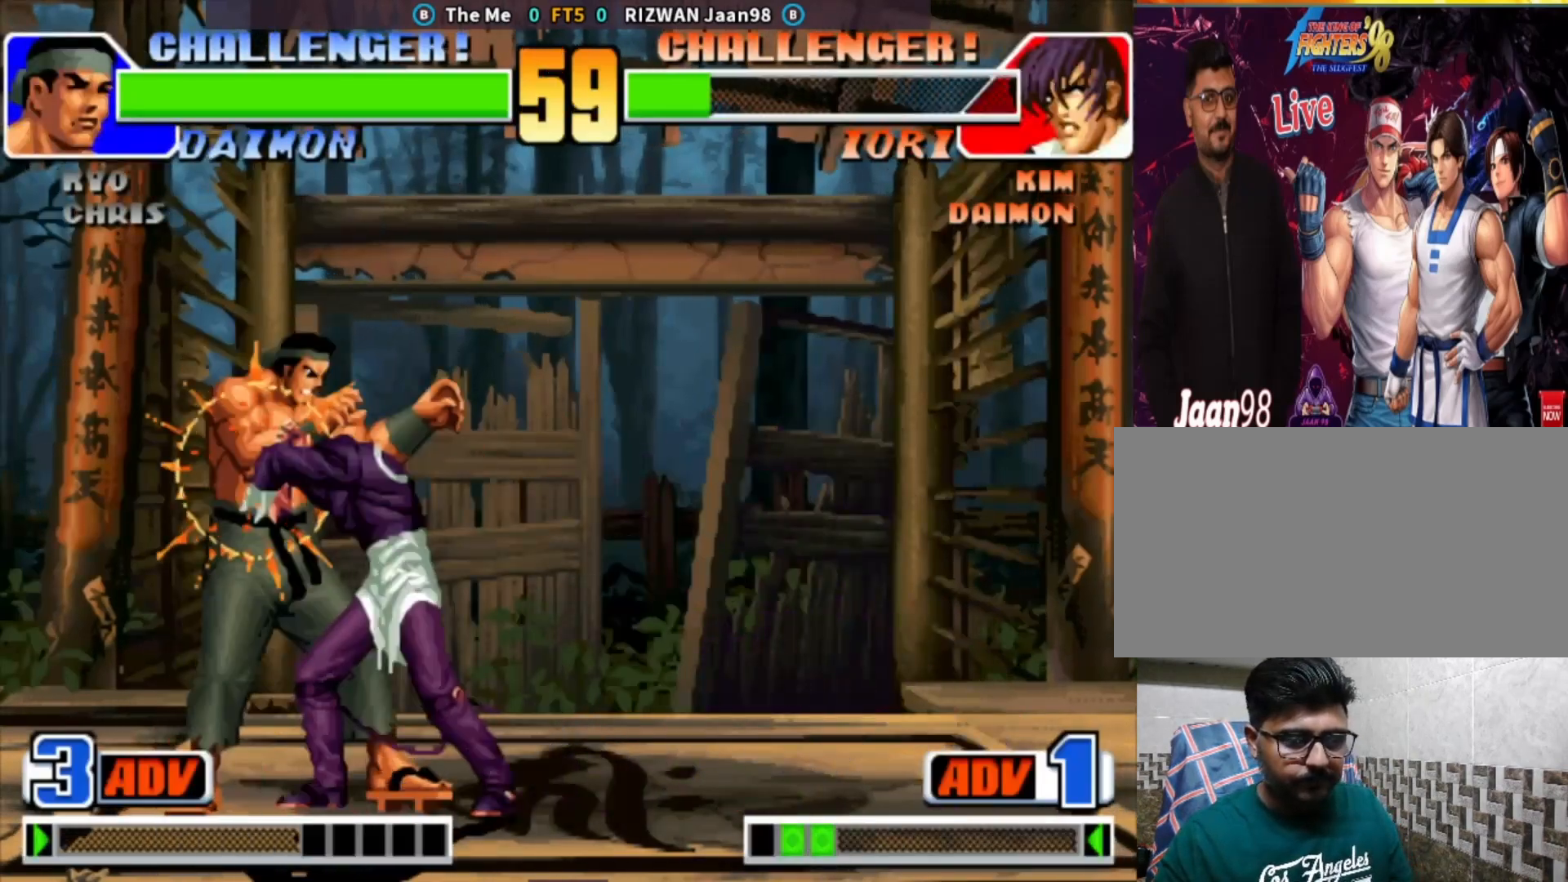
{"buttons": [], "left_stick": "center", "events": [[33, "CROSS", "down"], [33, "TRIANGLE", "down"], [100, "SQUARE", "down"], [150, "CROSS", "up"], [183, "TRIANGLE", "up"], [217, "SQUARE", "up"]]}
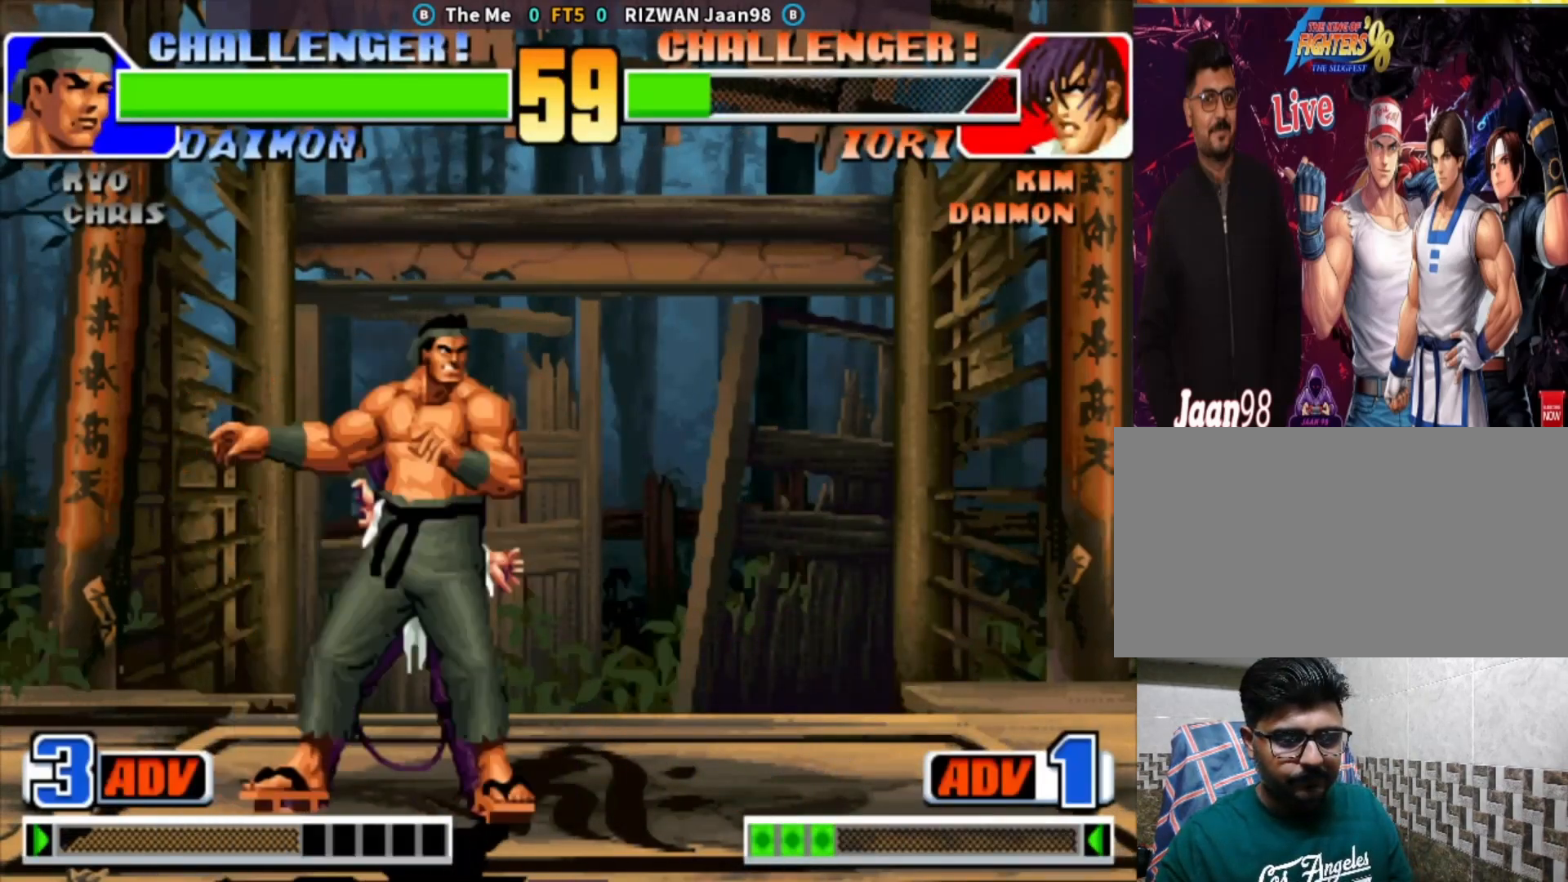
{"buttons": ["TRIANGLE"], "left_stick": "right", "events": [[233, "left_stick", "right"], [283, "left_stick", "center"], [333, "left_stick", "right"], [500, "TRIANGLE", "down"]]}
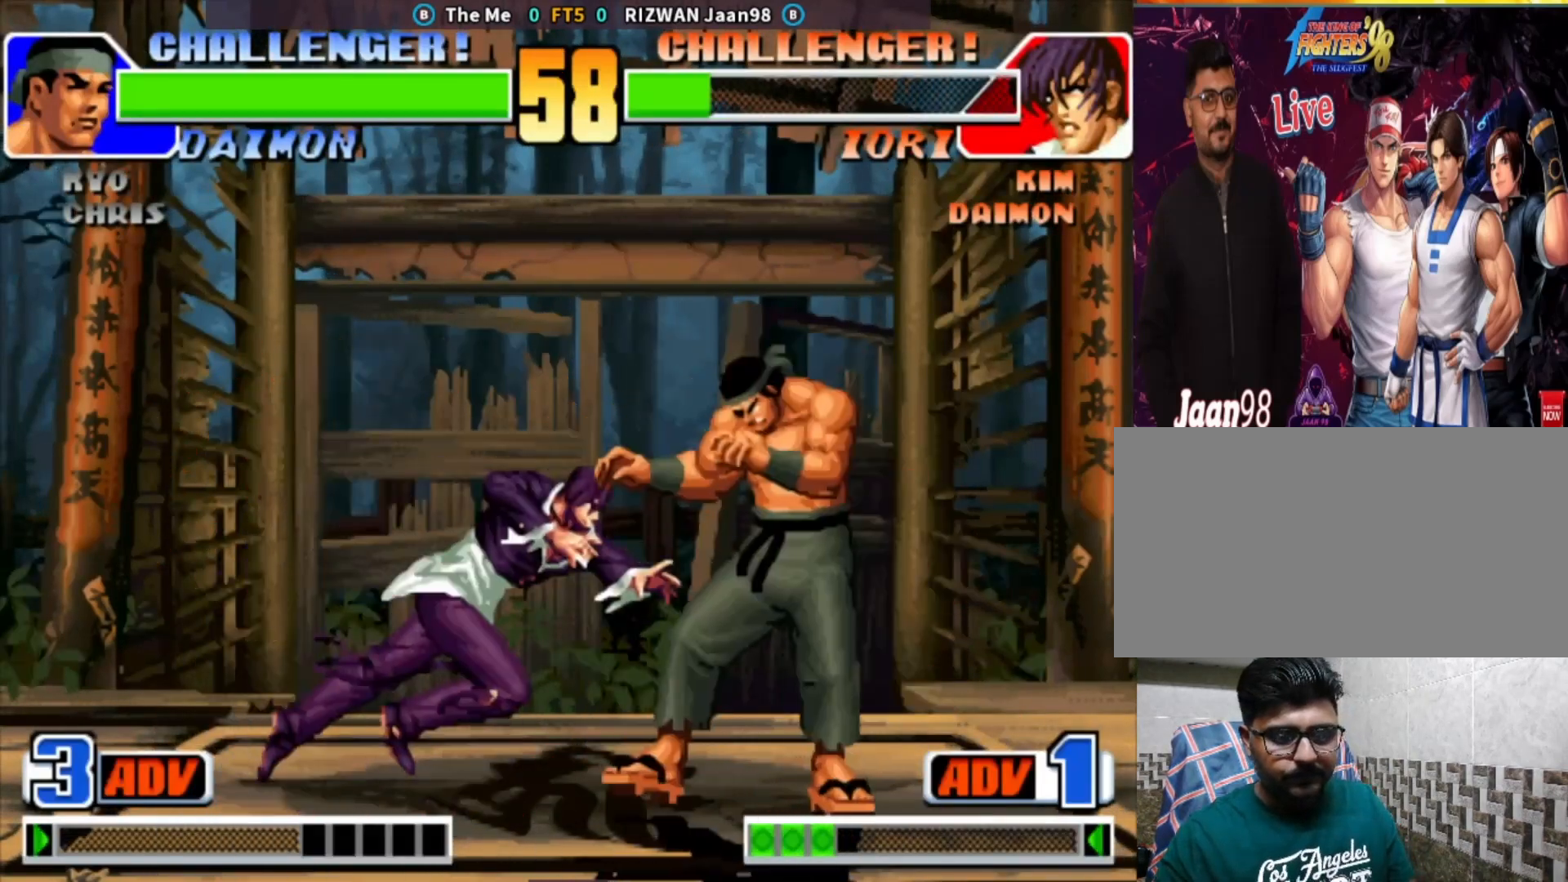
{"buttons": [], "left_stick": "center", "events": [[67, "TRIANGLE", "up"], [150, "SQUARE", "down"], [350, "left_stick", "down"], [400, "SQUARE", "up"], [483, "left_stick", "center"]]}
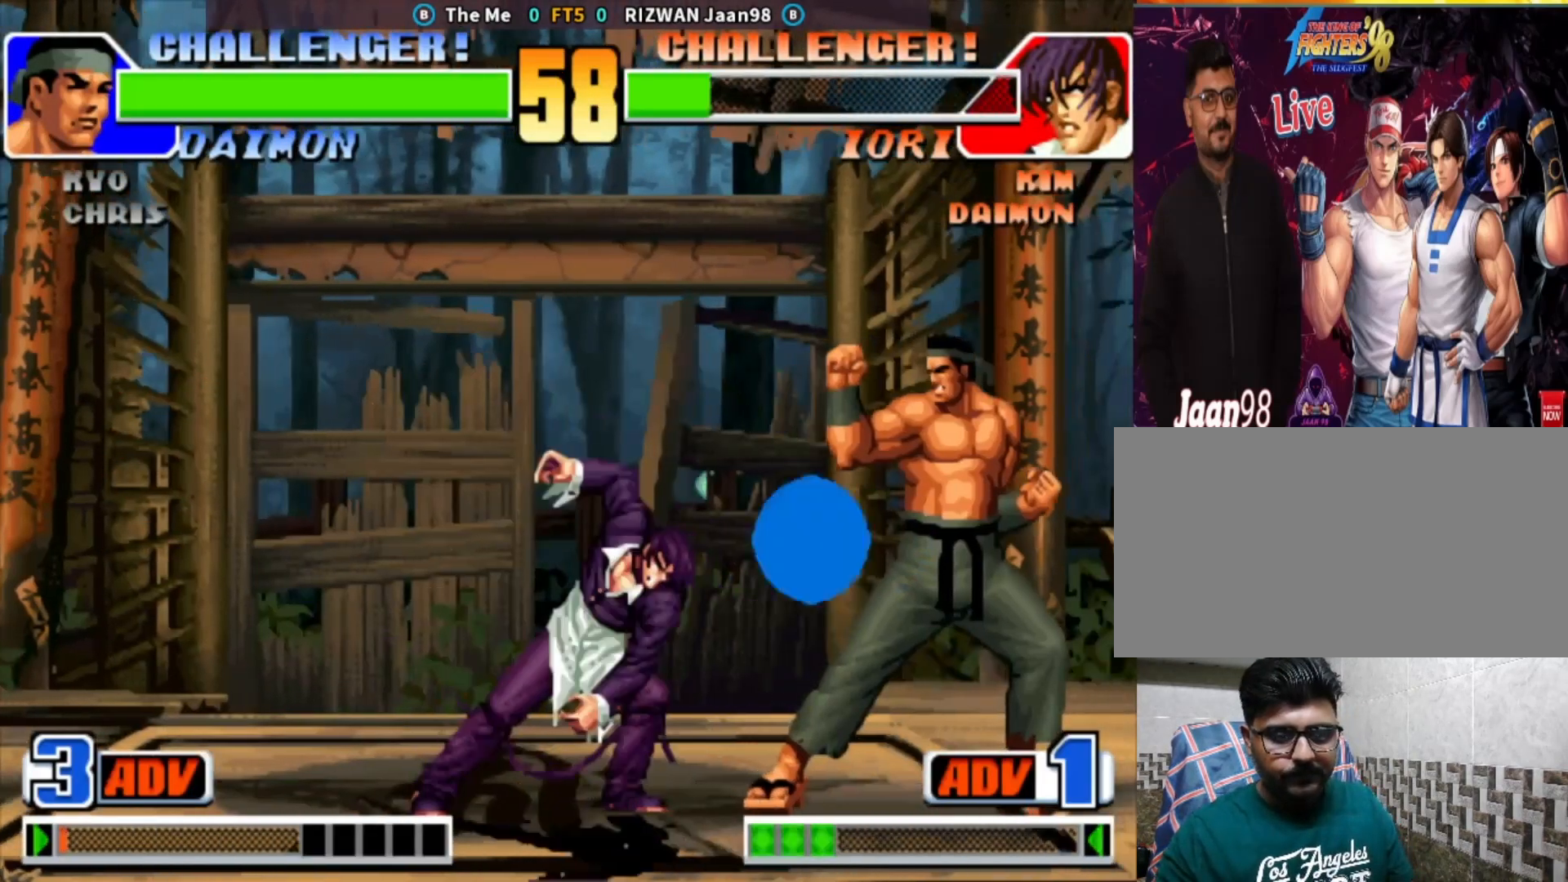
{"buttons": [], "left_stick": "down", "events": [[483, "left_stick", "down"]]}
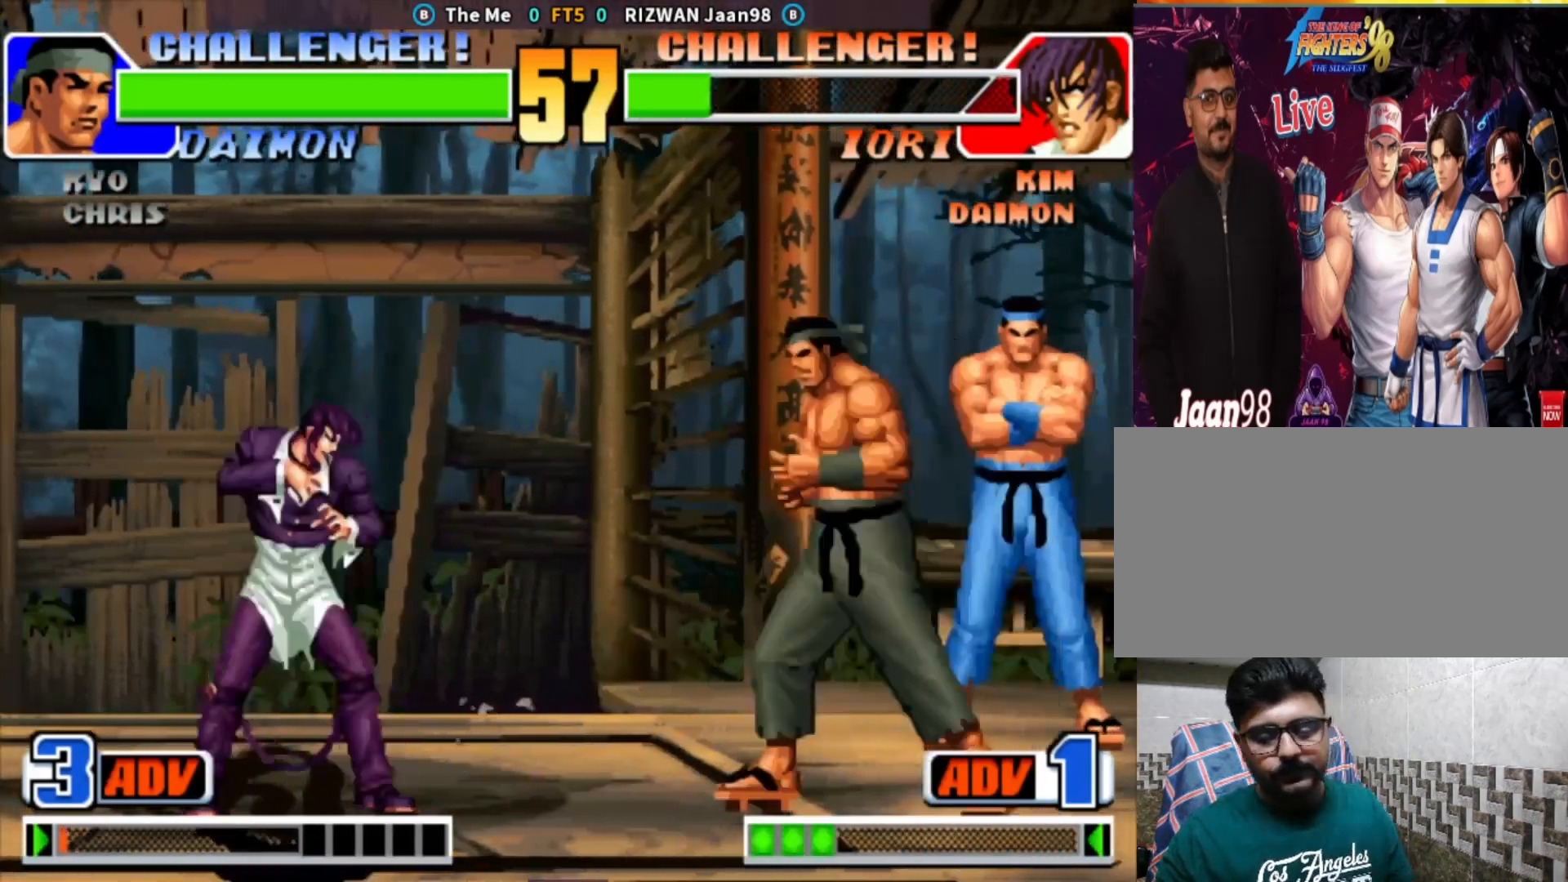
{"buttons": [], "left_stick": "down-left", "events": [[50, "left_stick", "down-left"]]}
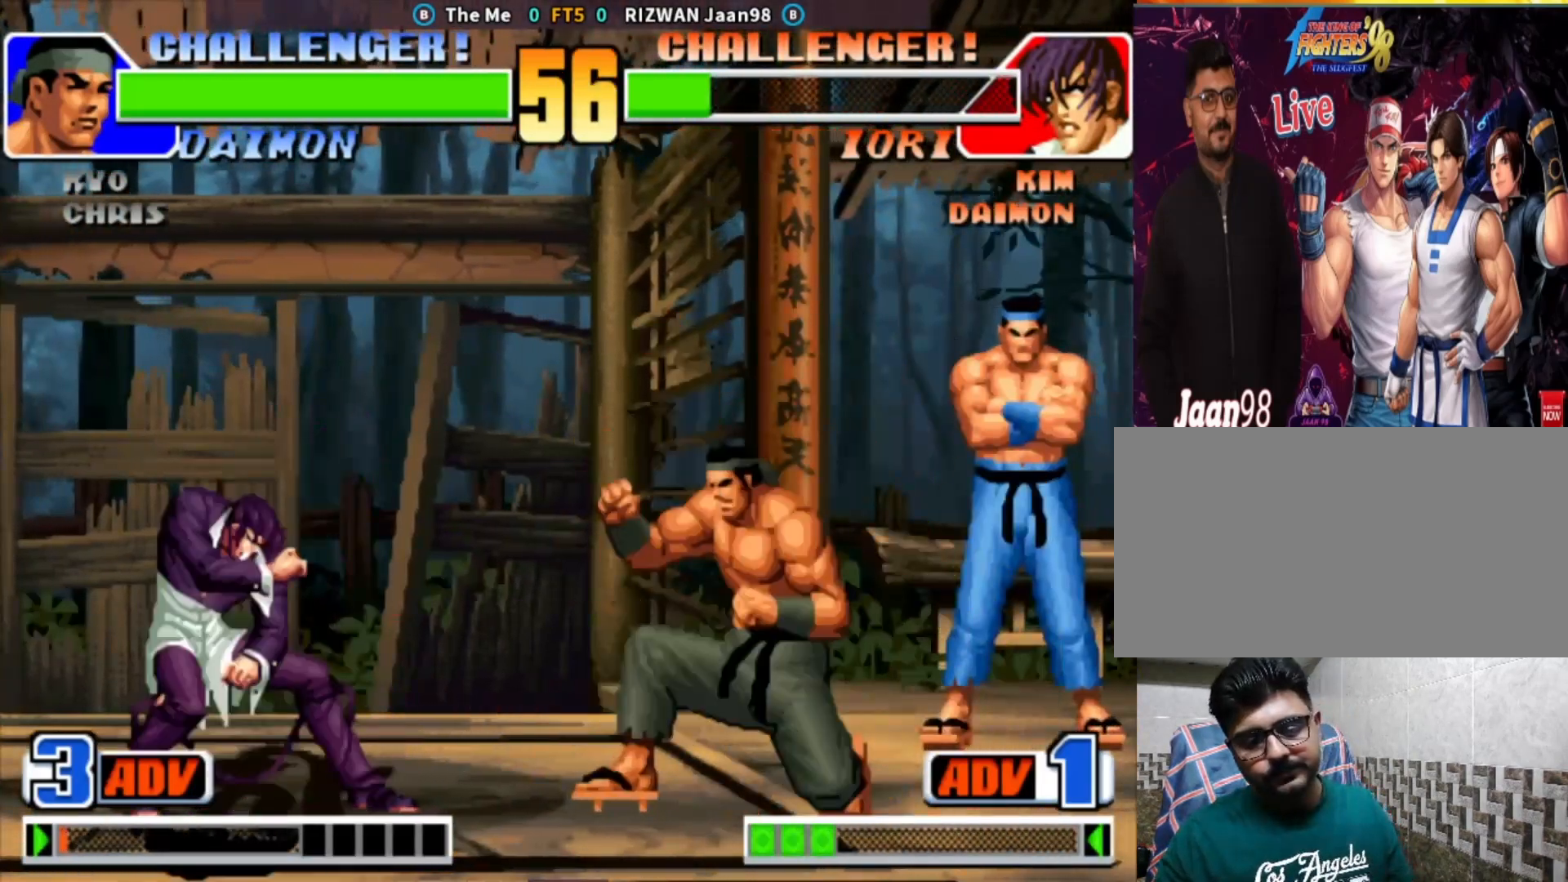
{"buttons": [], "left_stick": "right", "events": [[17, "left_stick", "up-left"], [83, "left_stick", "center"], [350, "left_stick", "down"], [467, "left_stick", "right"]]}
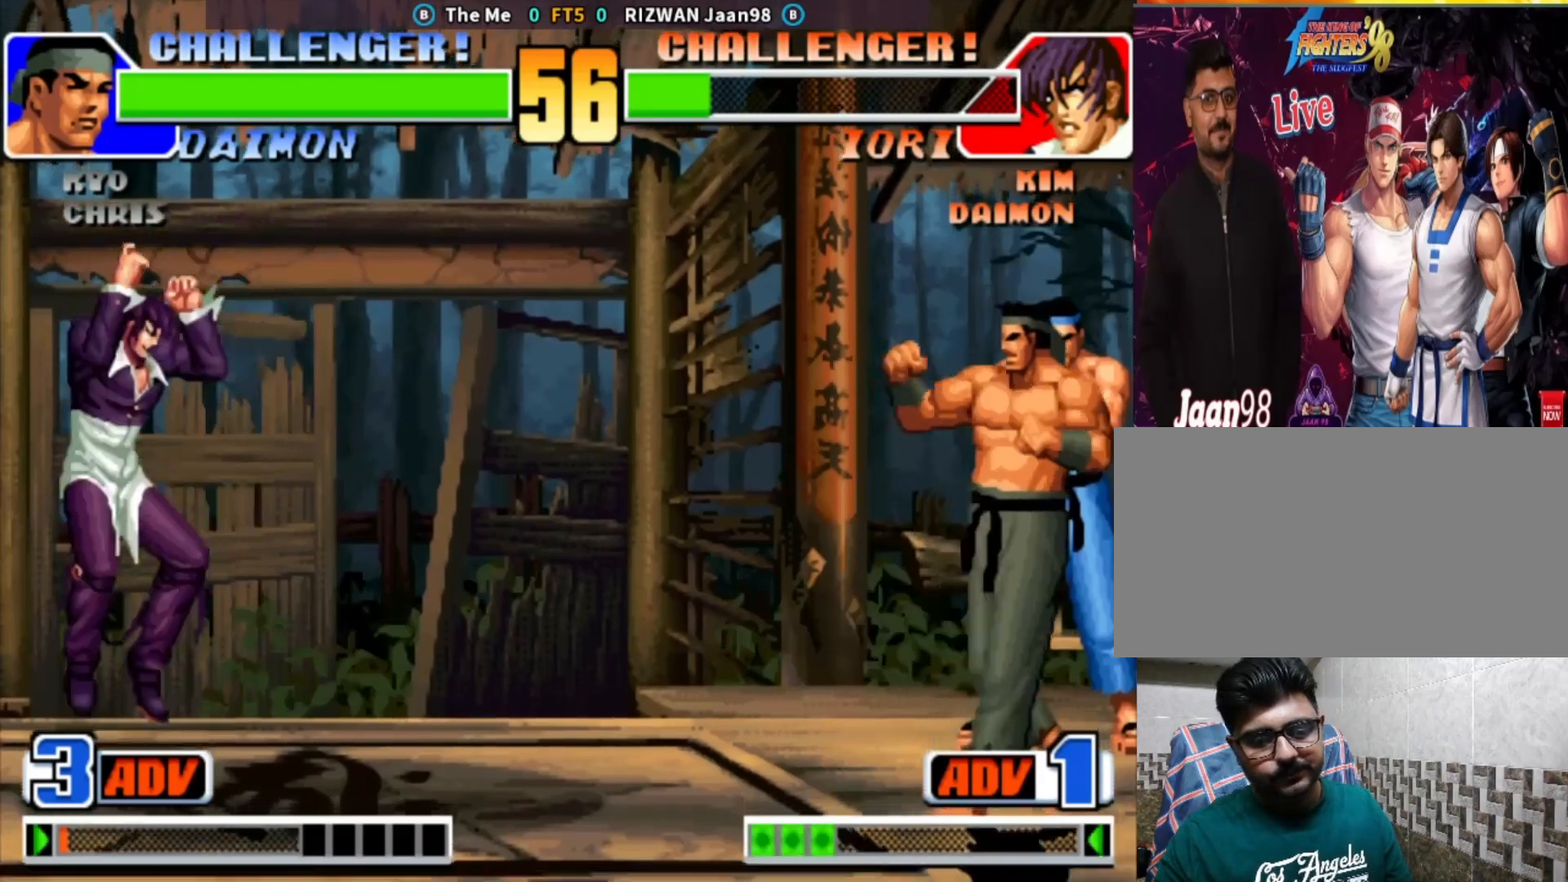
{"buttons": [], "left_stick": "center", "events": [[67, "left_stick", "center"], [433, "left_stick", "left"], [483, "left_stick", "center"]]}
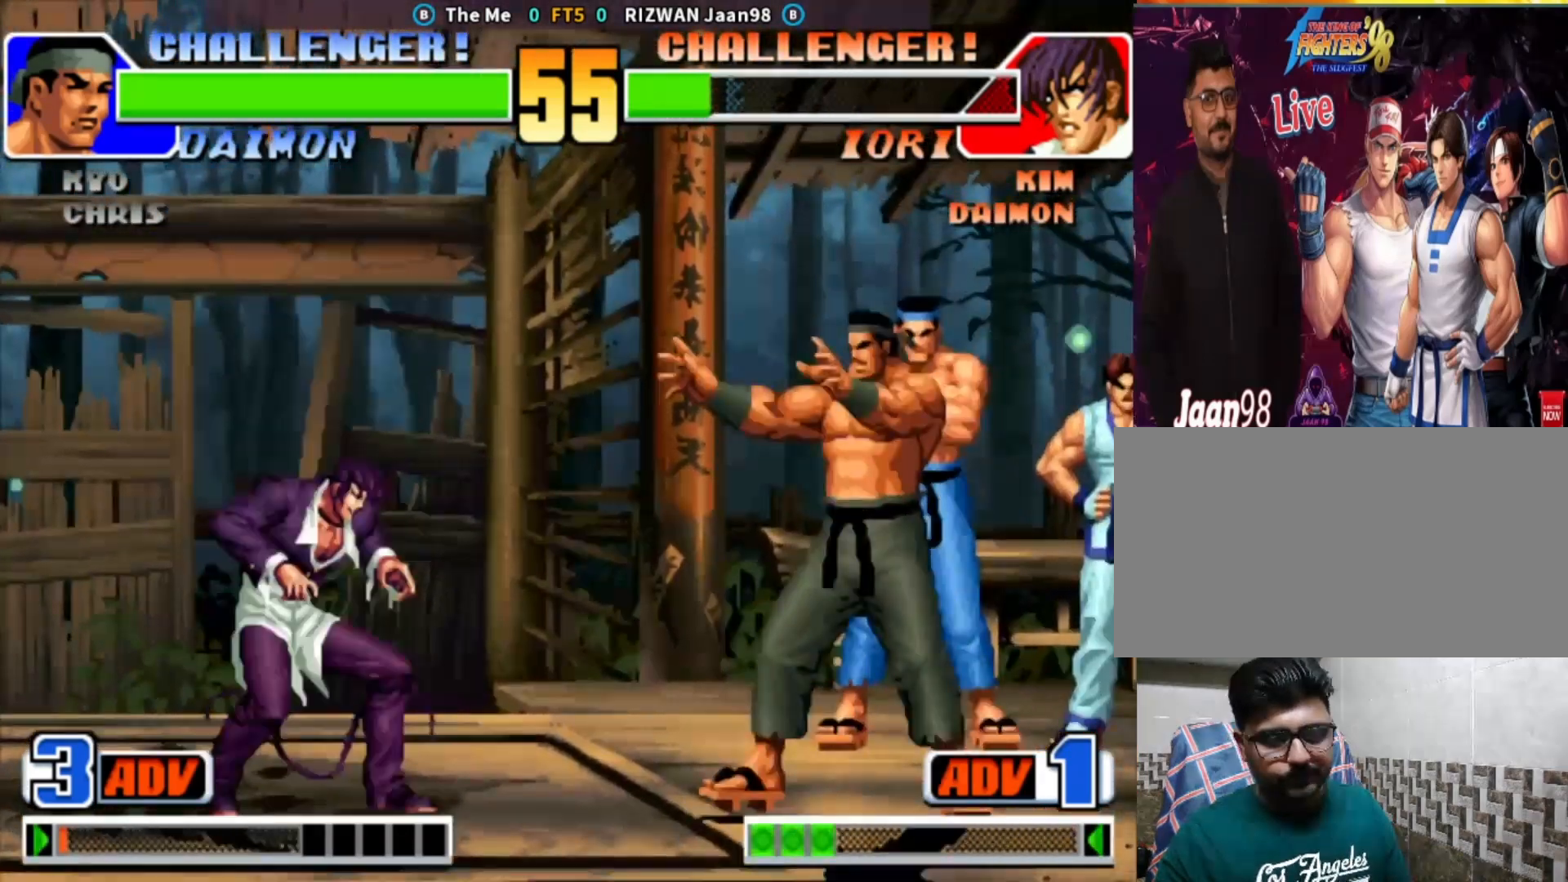
{"buttons": [], "left_stick": "center", "events": [[33, "left_stick", "left"], [100, "CROSS", "down"], [267, "left_stick", "down"], [283, "CROSS", "up"], [383, "left_stick", "center"]]}
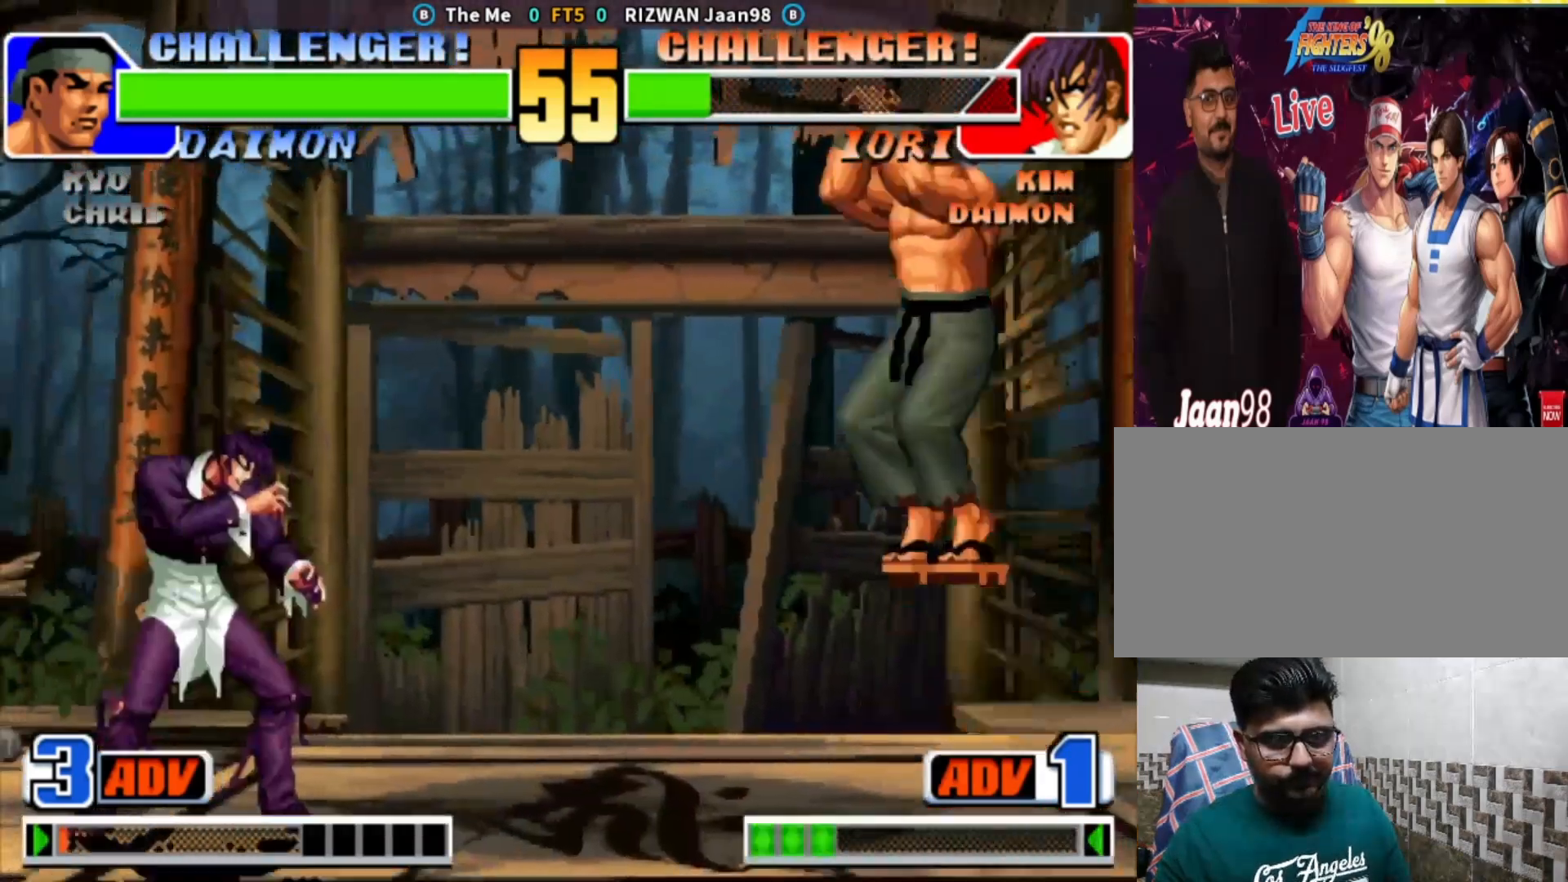
{"buttons": [], "left_stick": "down-left", "events": [[217, "left_stick", "down"], [417, "left_stick", "down-left"]]}
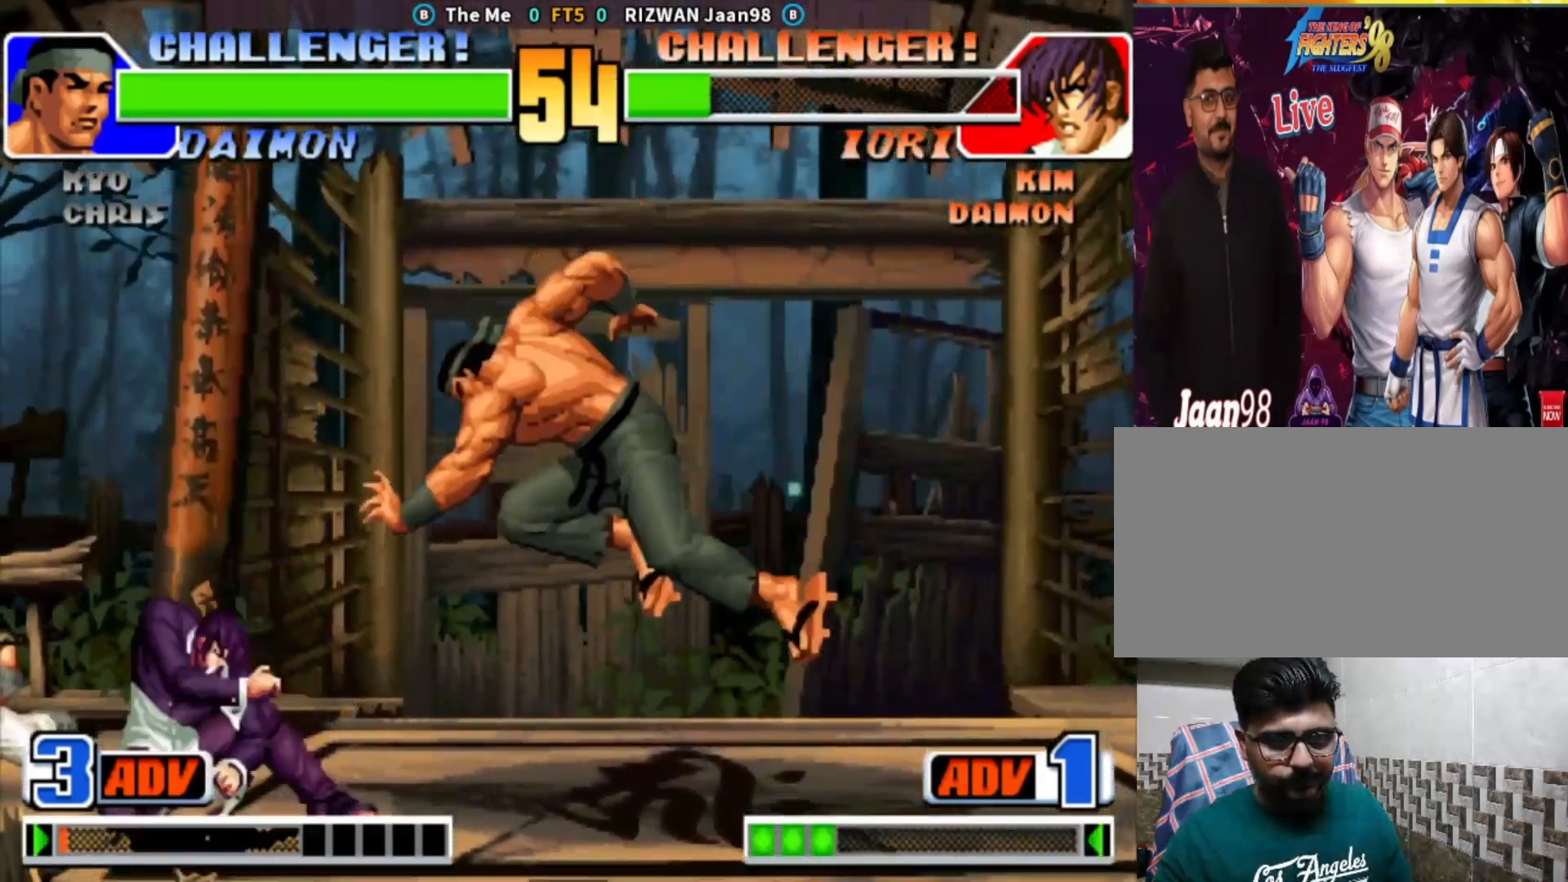
{"buttons": ["TRIANGLE"], "left_stick": "center", "events": [[400, "TRIANGLE", "down"], [433, "left_stick", "center"]]}
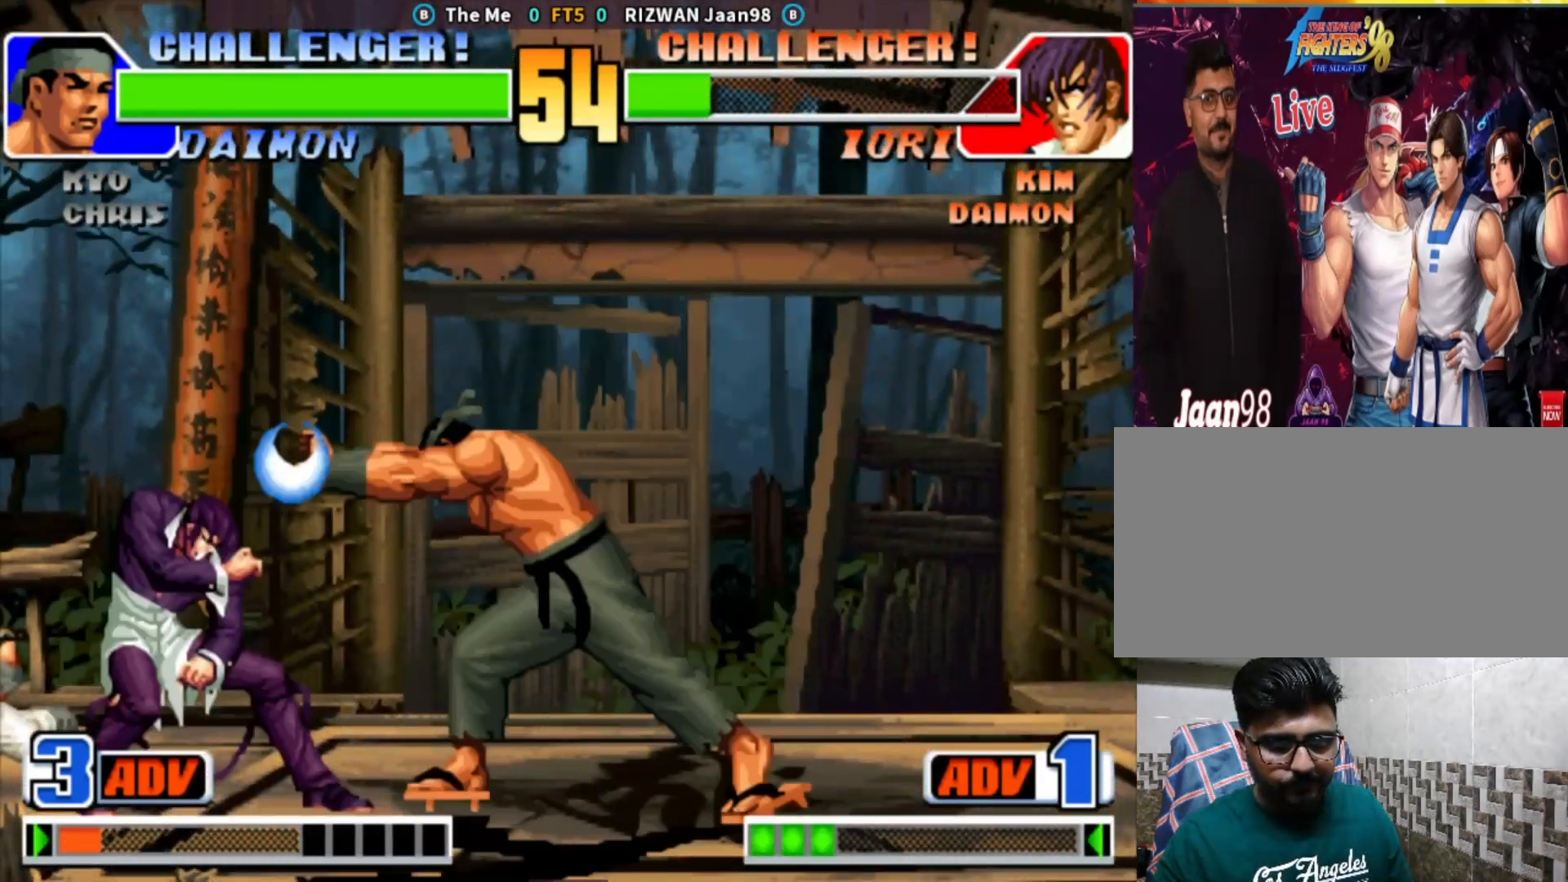
{"buttons": [], "left_stick": "center", "events": [[100, "TRIANGLE", "up"], [267, "left_stick", "down"], [383, "left_stick", "right"], [467, "left_stick", "center"]]}
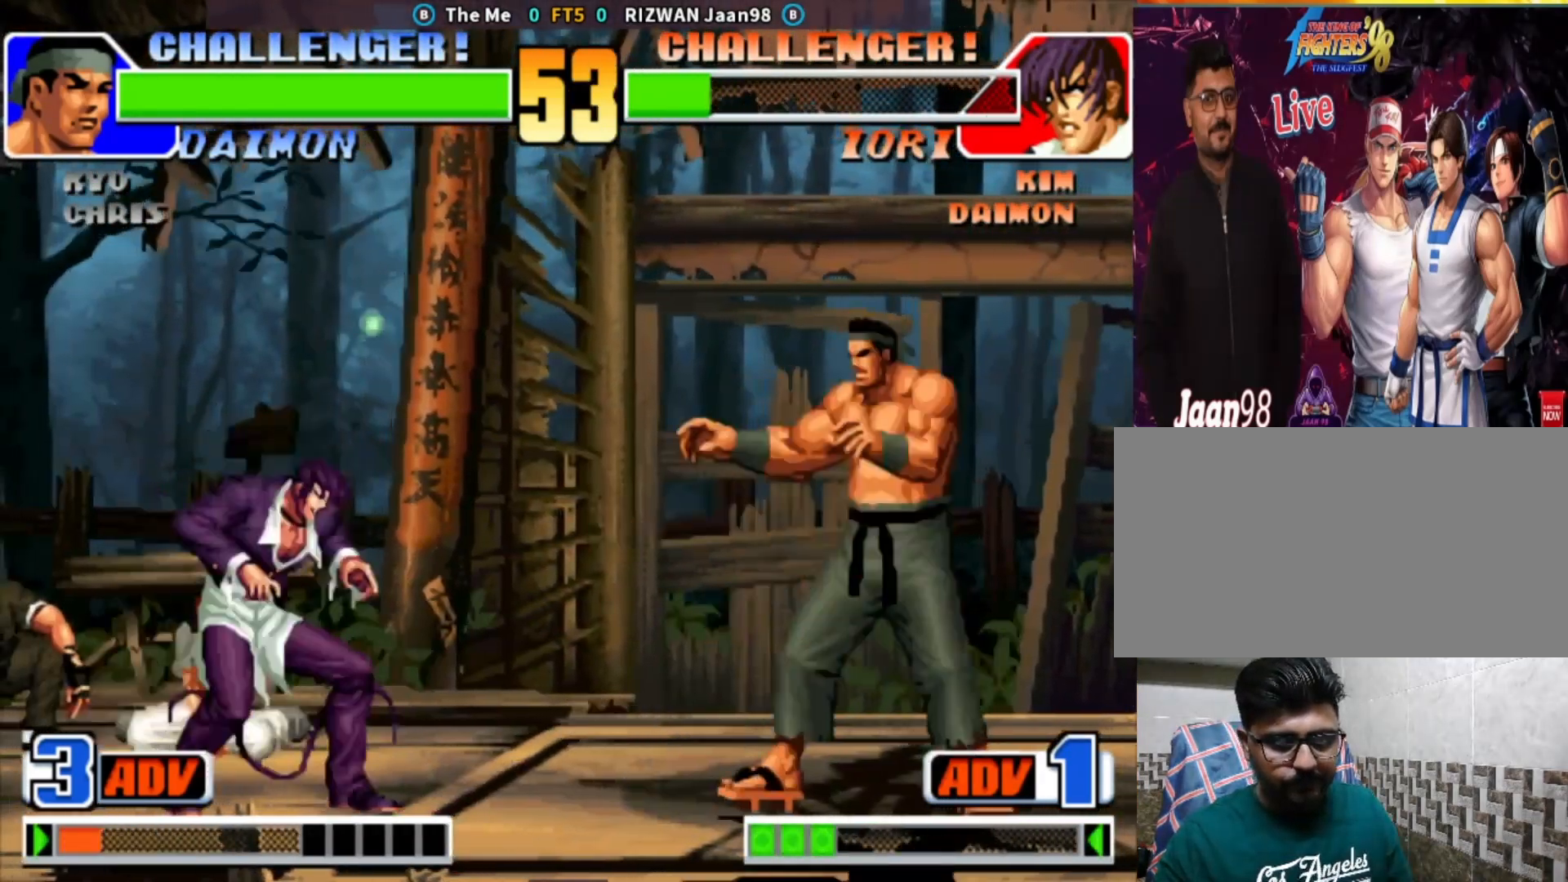
{"buttons": ["SQUARE"], "left_stick": "down-left", "events": [[83, "TRIANGLE", "down"], [100, "CIRCLE", "down"], [300, "CIRCLE", "up"], [300, "TRIANGLE", "up"], [333, "left_stick", "down-left"], [500, "SQUARE", "down"]]}
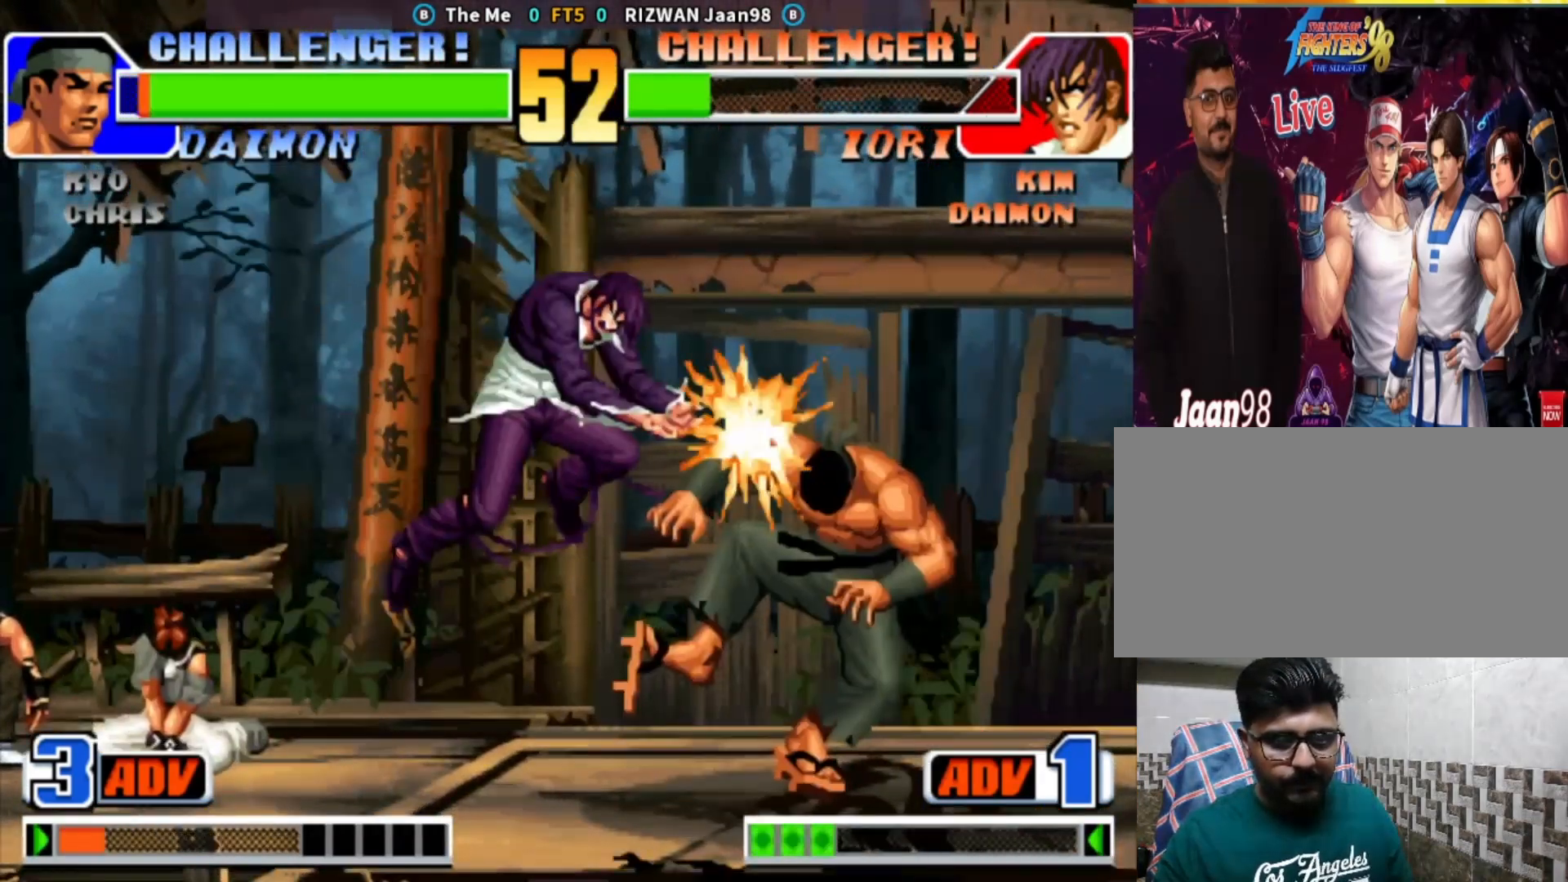
{"buttons": [], "left_stick": "right", "events": [[83, "left_stick", "center"], [167, "SQUARE", "up"], [167, "left_stick", "right"], [217, "left_stick", "center"], [267, "left_stick", "right"]]}
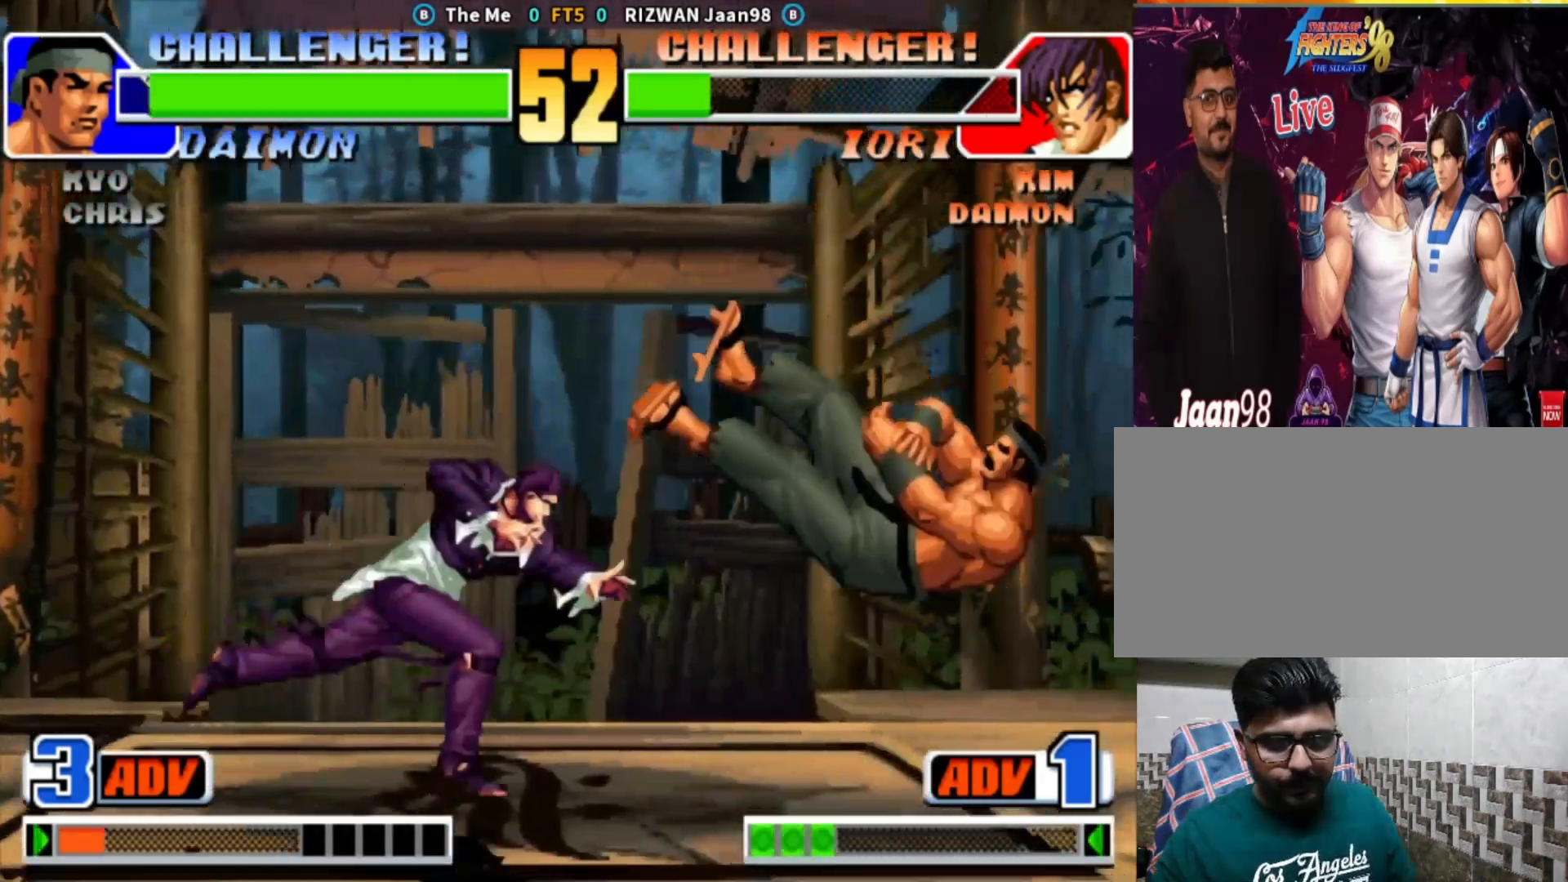
{"buttons": ["CROSS"], "left_stick": "down-right", "events": [[317, "CROSS", "down"], [317, "left_stick", "down-right"]]}
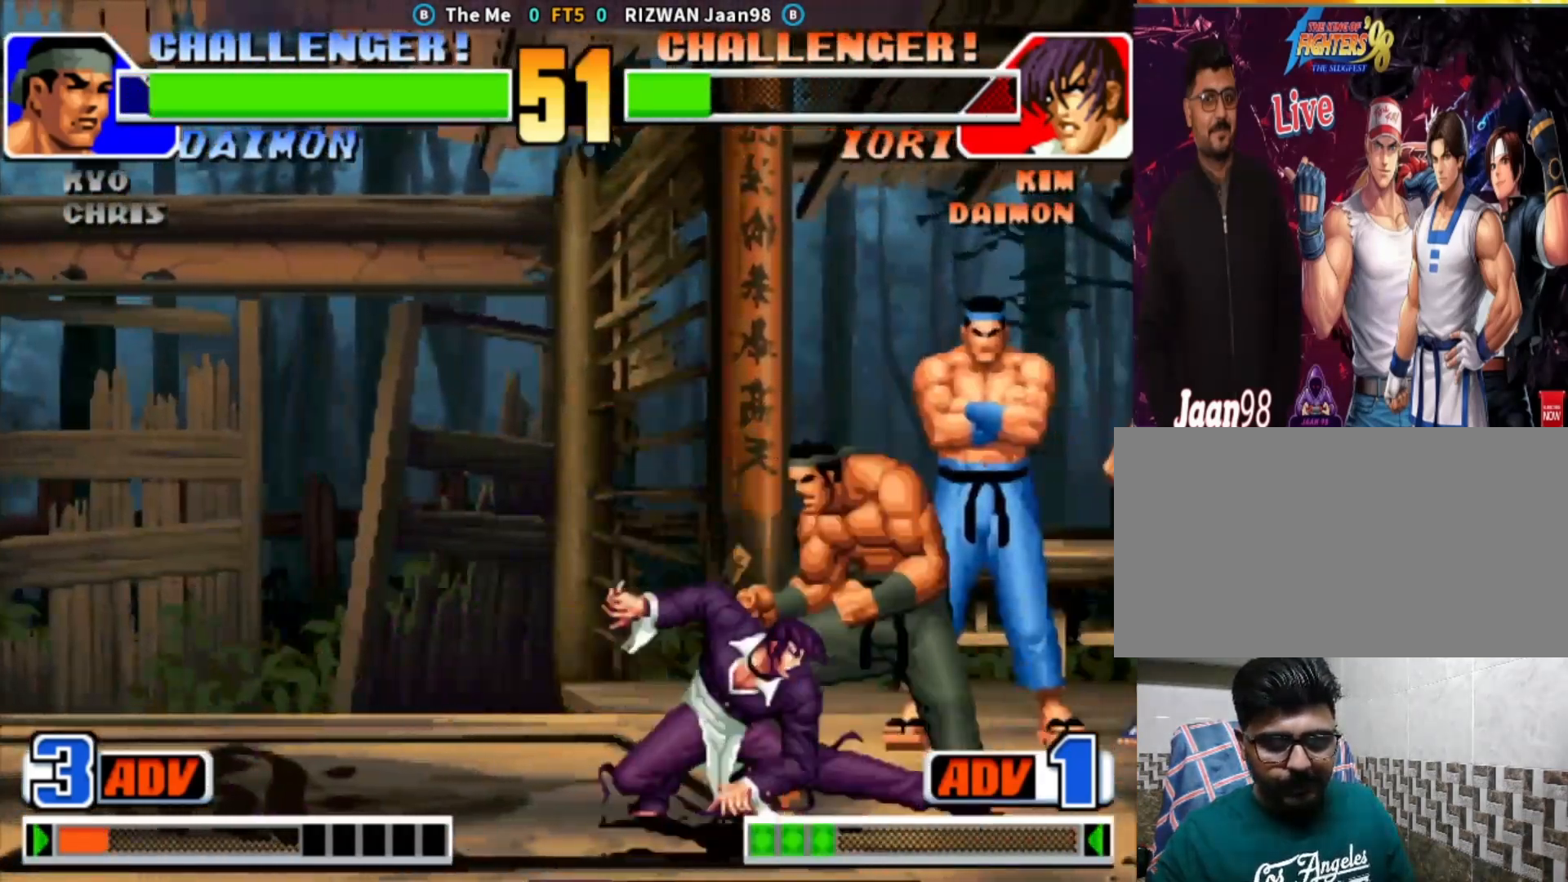
{"buttons": ["SQUARE"], "left_stick": "center", "events": [[50, "CROSS", "up"], [83, "left_stick", "center"], [167, "left_stick", "right"], [233, "left_stick", "down"], [300, "left_stick", "center"], [350, "left_stick", "right"], [400, "SQUARE", "down"], [483, "left_stick", "center"]]}
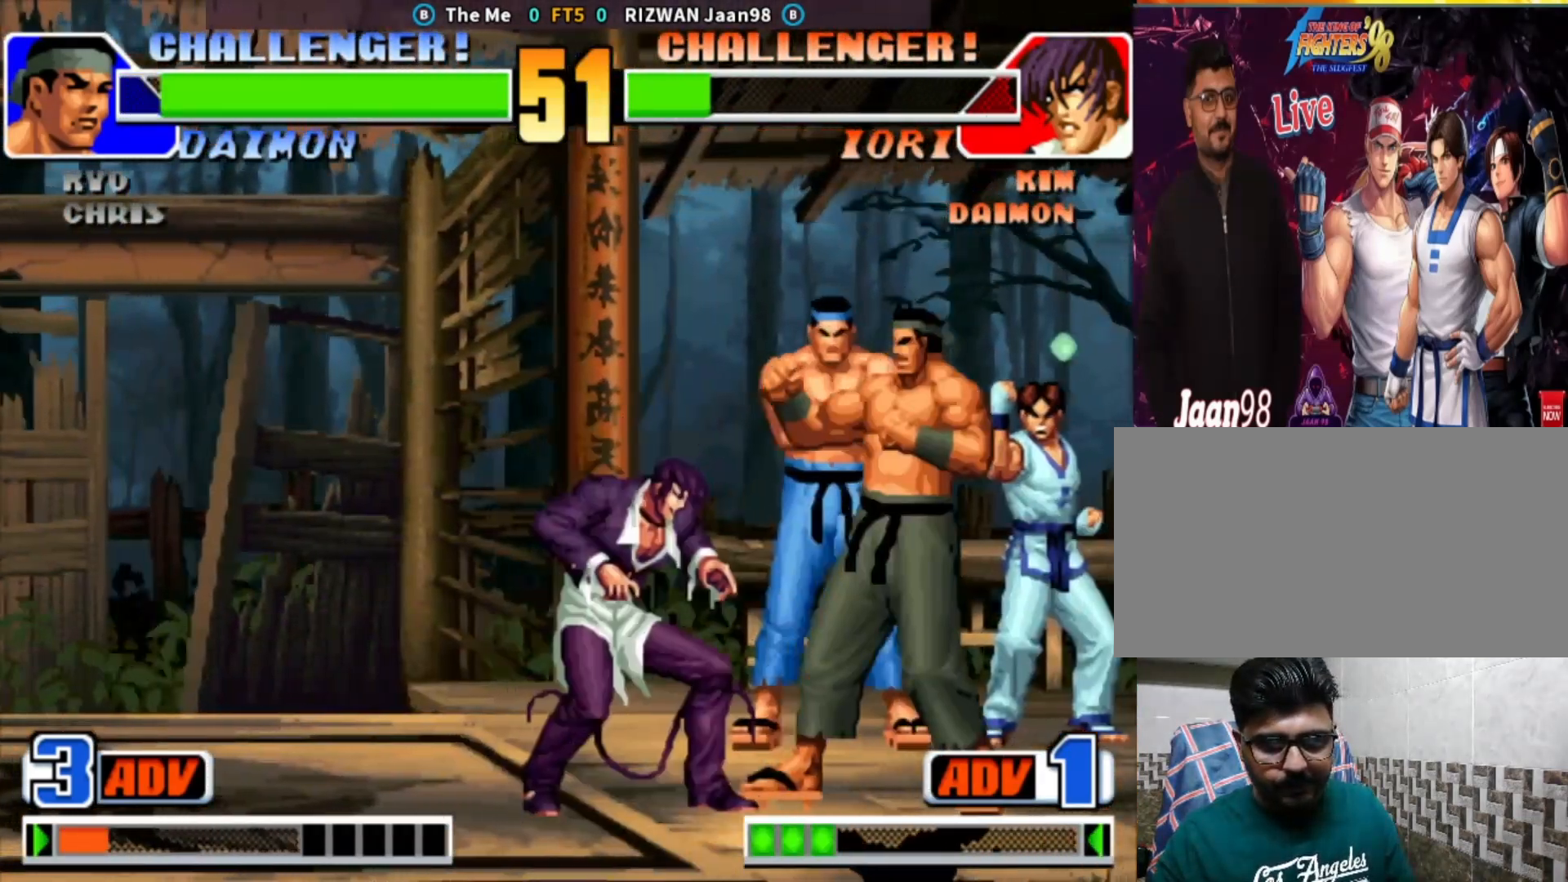
{"buttons": [], "left_stick": "down", "events": [[17, "SQUARE", "up"], [83, "left_stick", "left"], [383, "left_stick", "center"], [500, "left_stick", "down"]]}
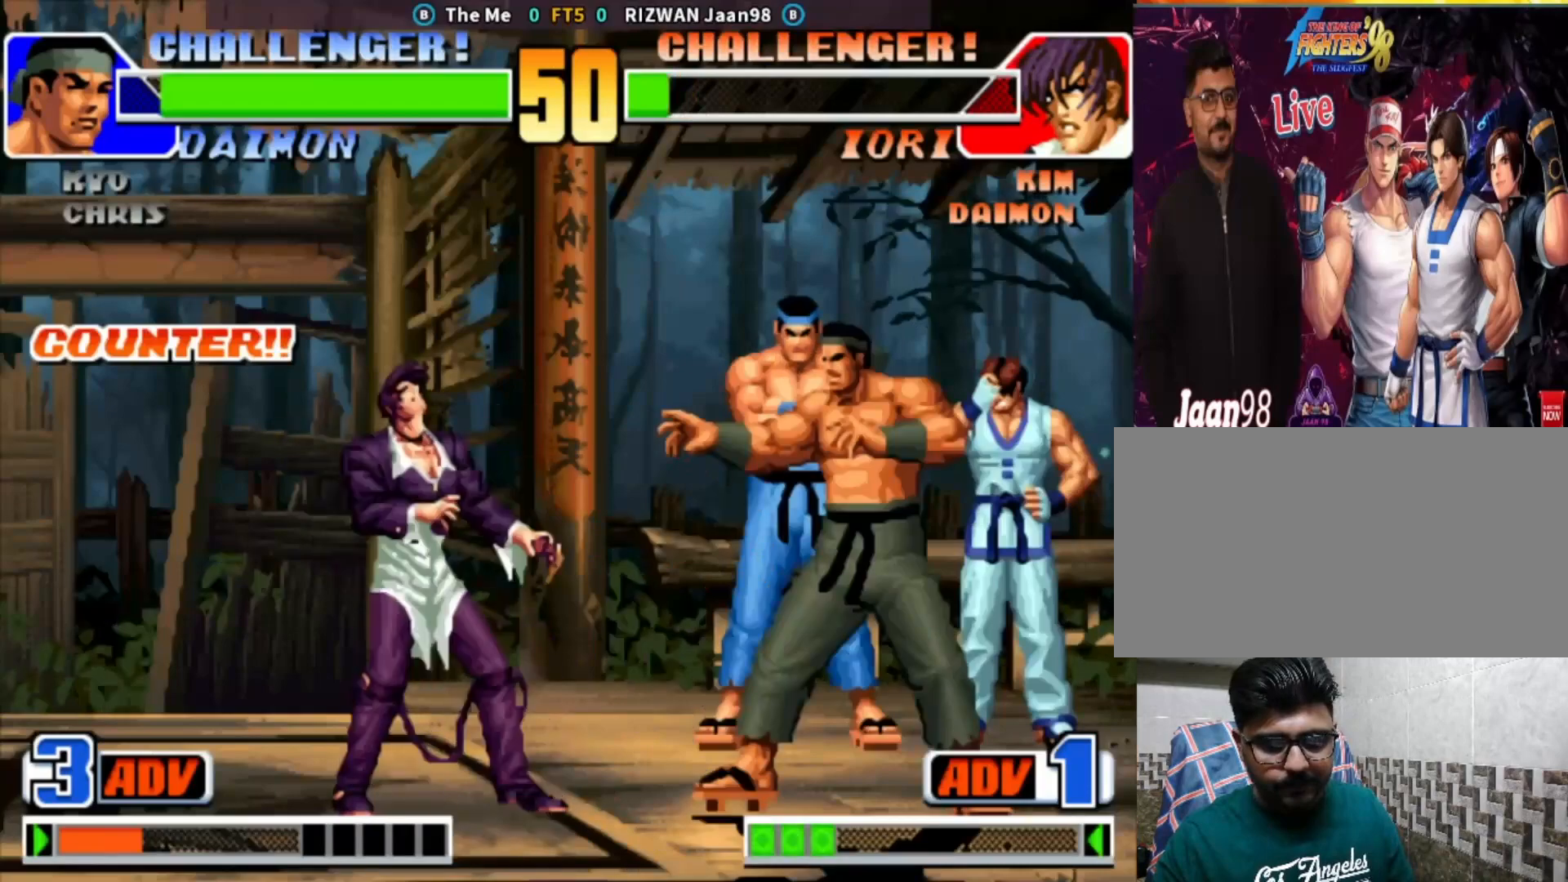
{"buttons": ["TRIANGLE"], "left_stick": "down-left", "events": [[17, "left_stick", "down-left"], [500, "TRIANGLE", "down"]]}
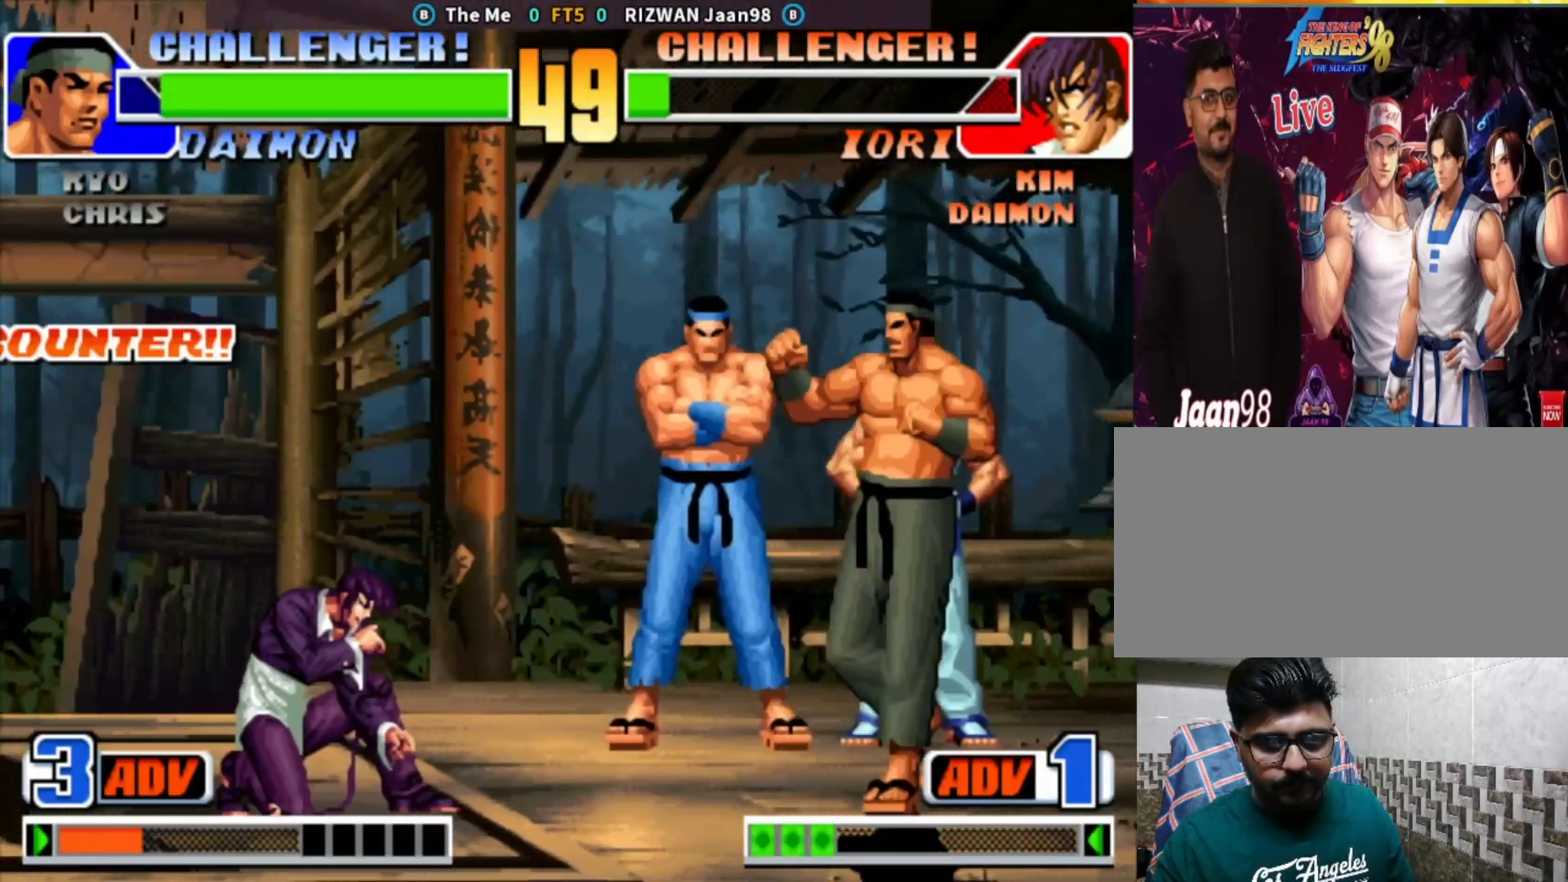
{"buttons": ["TRIANGLE"], "left_stick": "center", "events": [[33, "left_stick", "center"], [200, "TRIANGLE", "up"], [200, "left_stick", "down"], [250, "left_stick", "down-left"], [333, "TRIANGLE", "down"], [367, "left_stick", "center"]]}
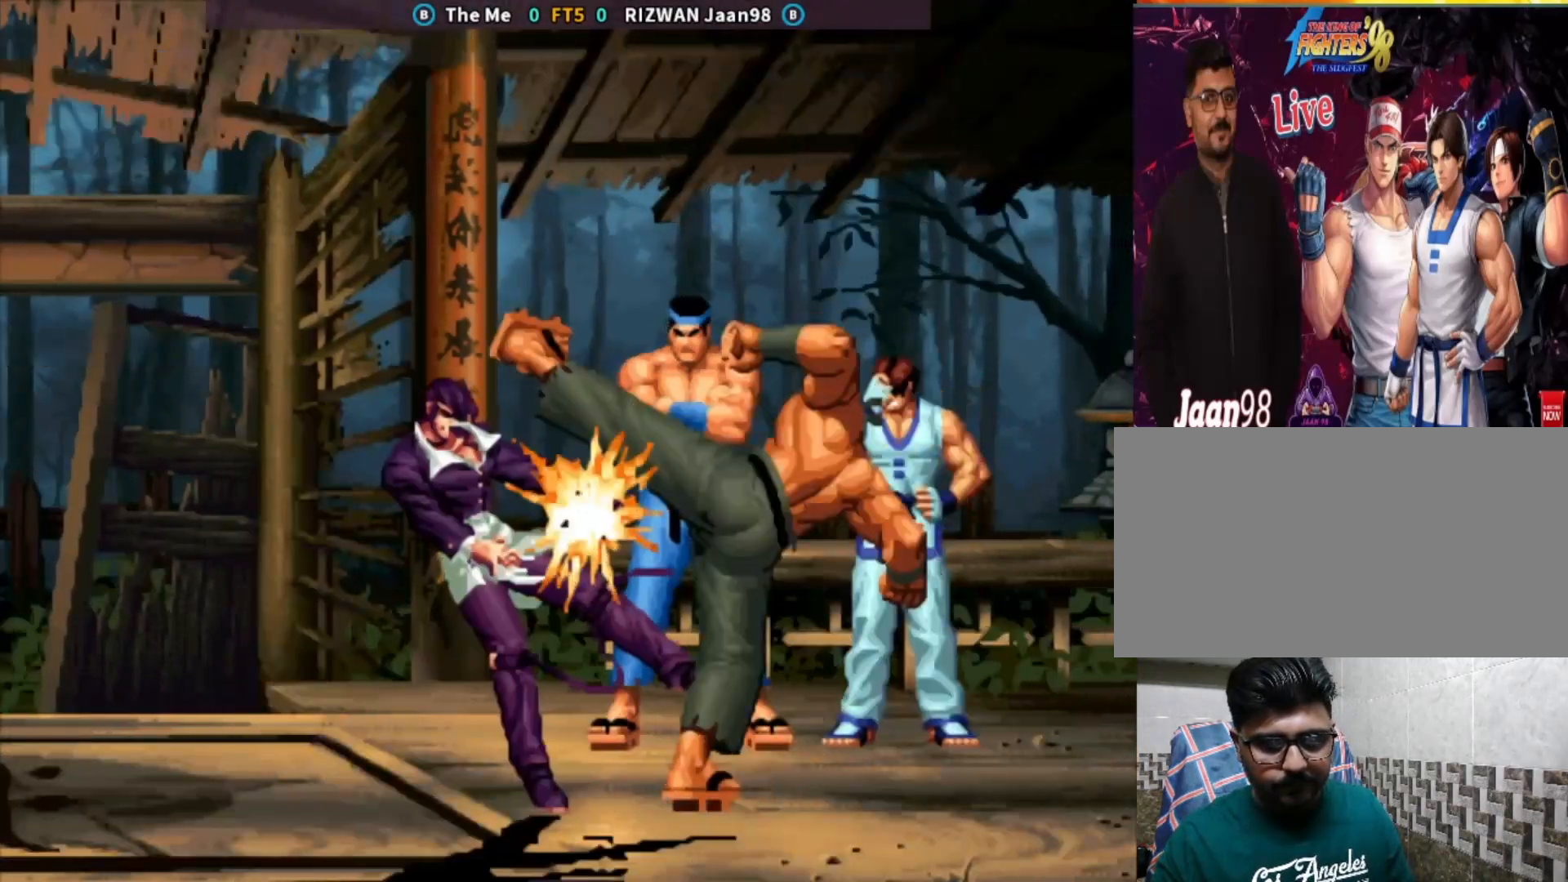
{"buttons": [], "left_stick": "center", "events": [[17, "TRIANGLE", "up"]]}
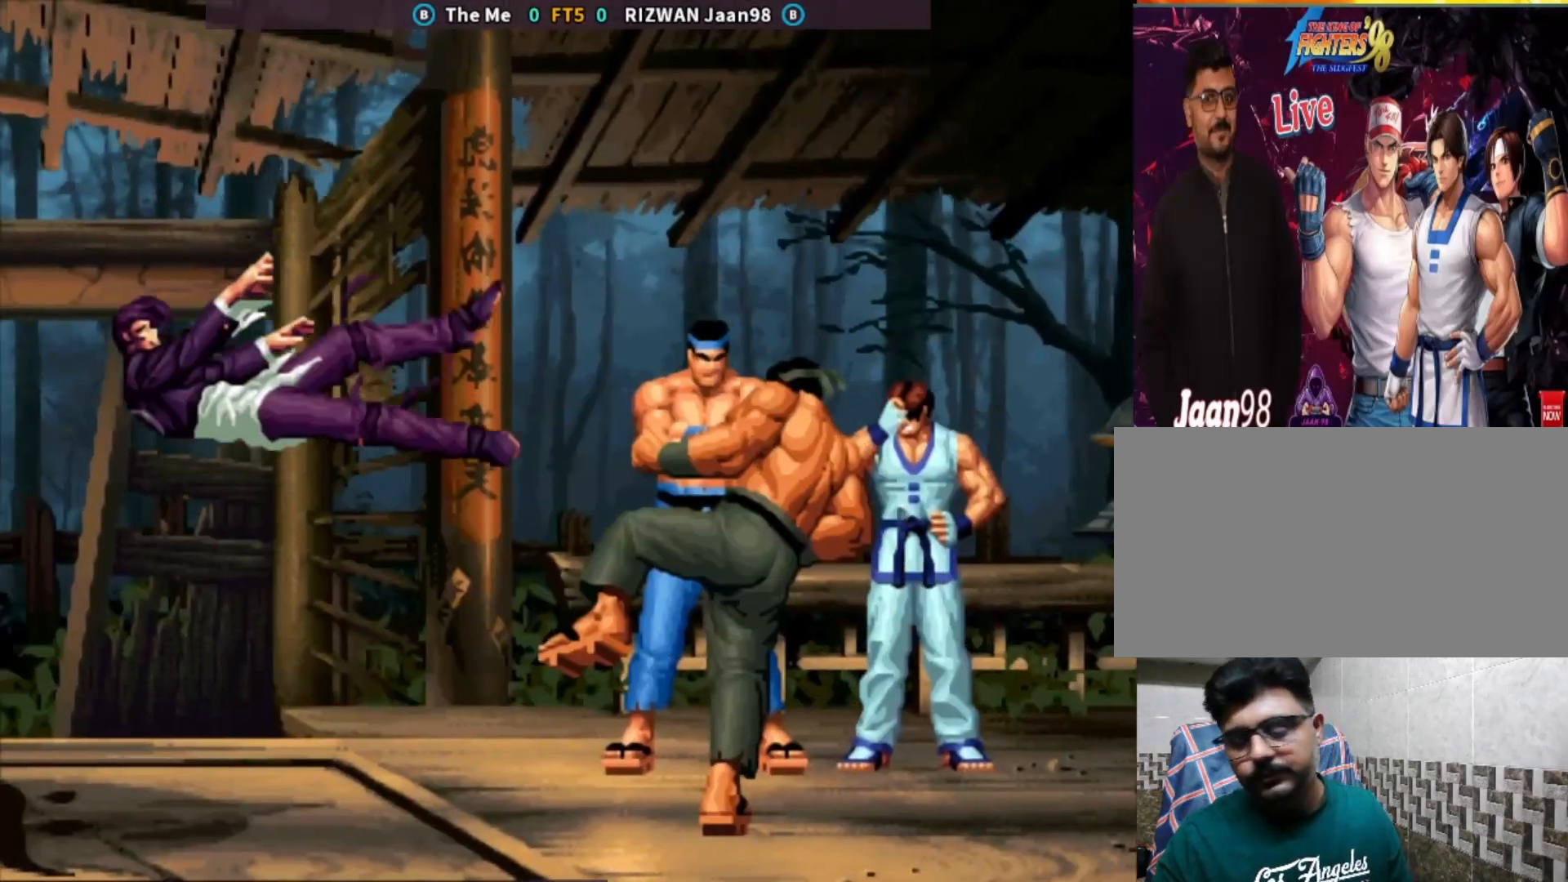
{"buttons": ["TRIANGLE"], "left_stick": "center", "events": [[150, "SQUARE", "down"], [150, "TRIANGLE", "down"], [283, "SQUARE", "up"], [367, "TRIANGLE", "up"], [483, "TRIANGLE", "down"]]}
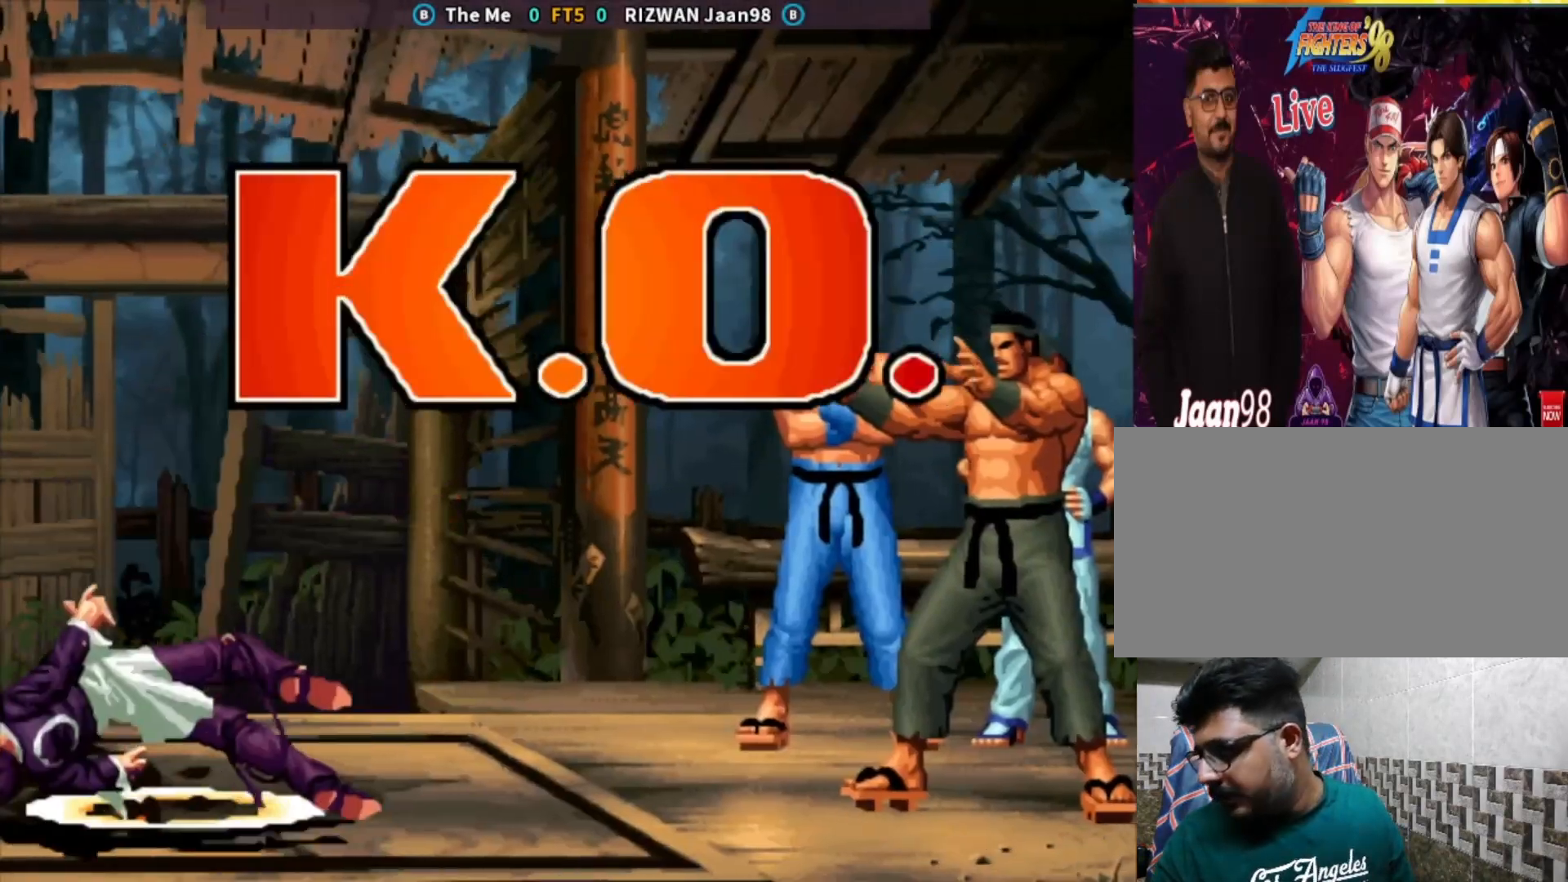
{"buttons": [], "left_stick": "down-right", "events": [[150, "left_stick", "down"], [367, "left_stick", "down-right"], [417, "TRIANGLE", "up"]]}
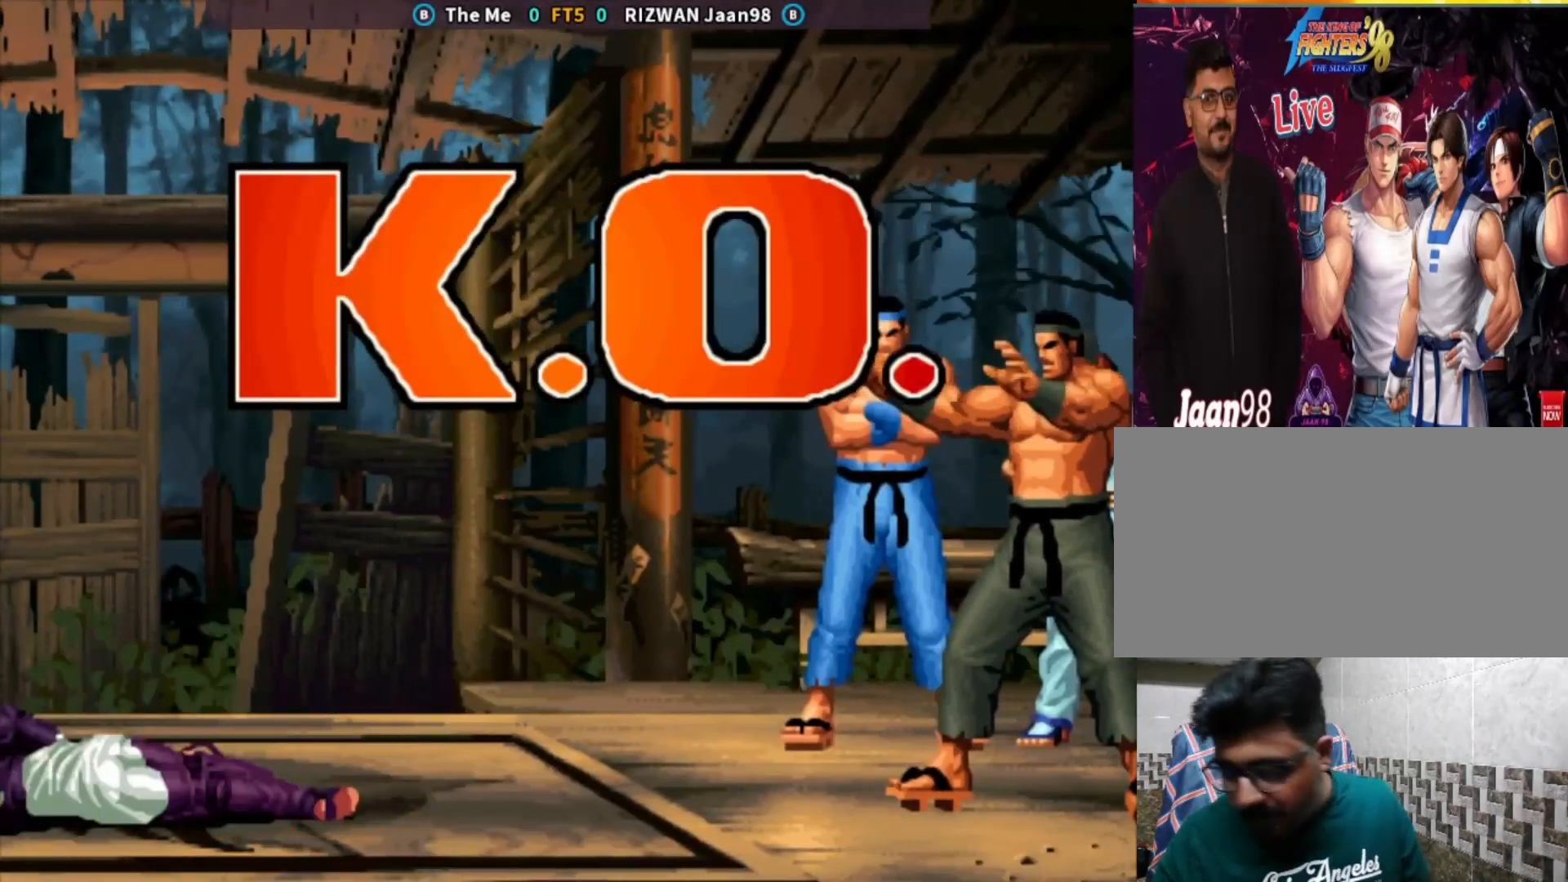
{"buttons": ["CROSS", "CIRCLE"], "left_stick": "down-right", "events": [[100, "CIRCLE", "down"], [217, "CROSS", "down"]]}